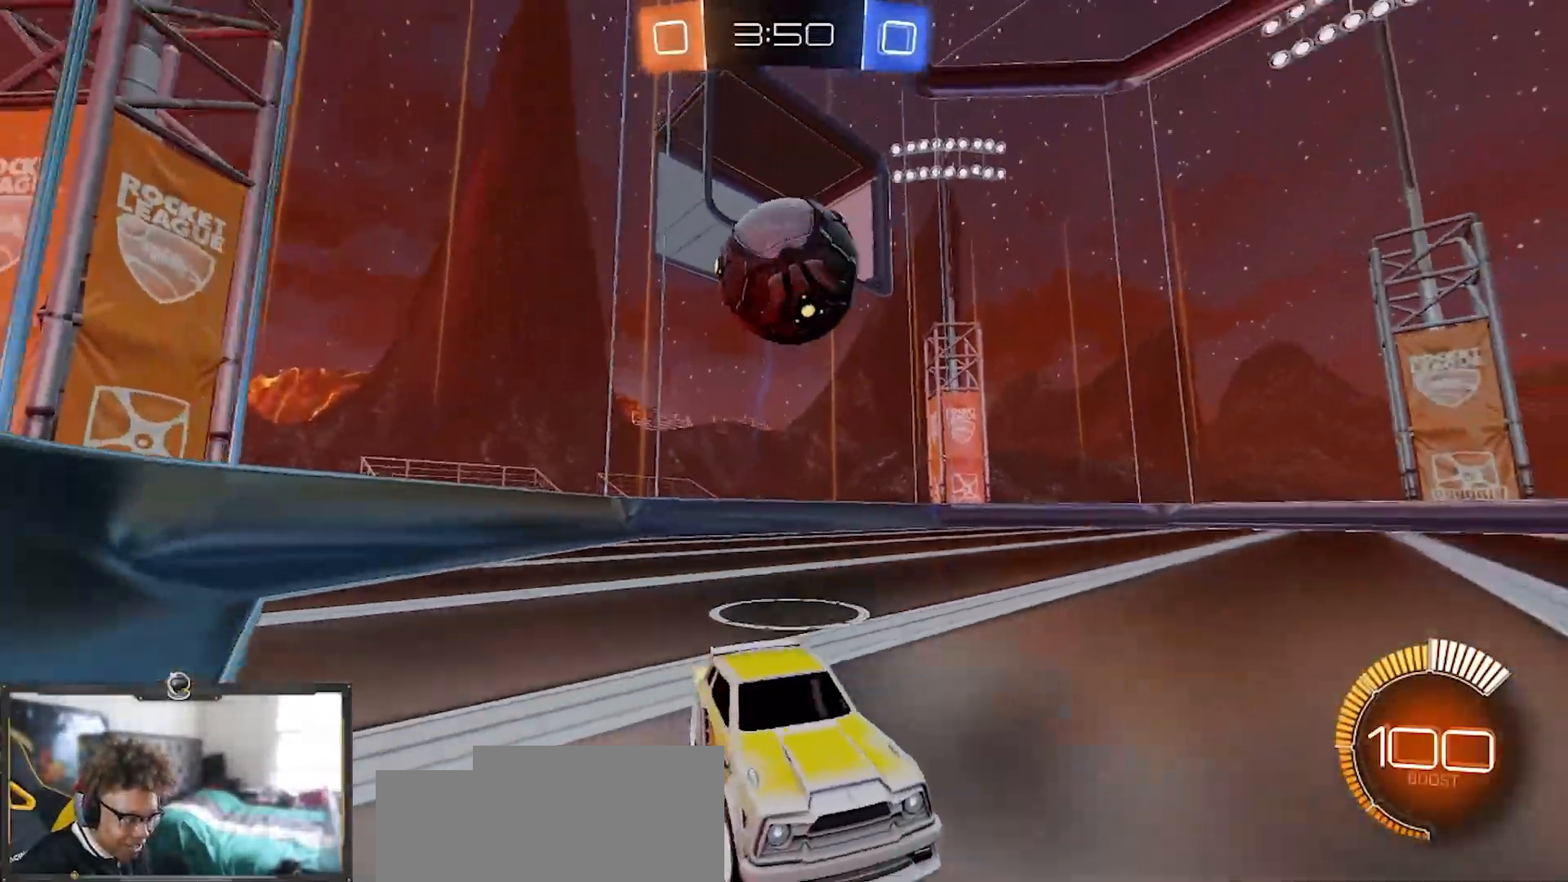
Gameplay with a controller (PlayStation layout); each line is a JSON object with the inputs held at the frame after it. "events" lists button and stick changes between this image and that frame as [ms after this image, input, new state], when the widget could be followed in between.
{"buttons": ["CROSS", "R1", "R2"], "left_stick": "right", "right_stick": "center", "events": [[100, "R2", "up"], [167, "L2", "down"], [167, "left_stick", "right"], [200, "R2", "down"], [250, "L2", "up"], [284, "R1", "down"], [484, "CROSS", "down"]]}
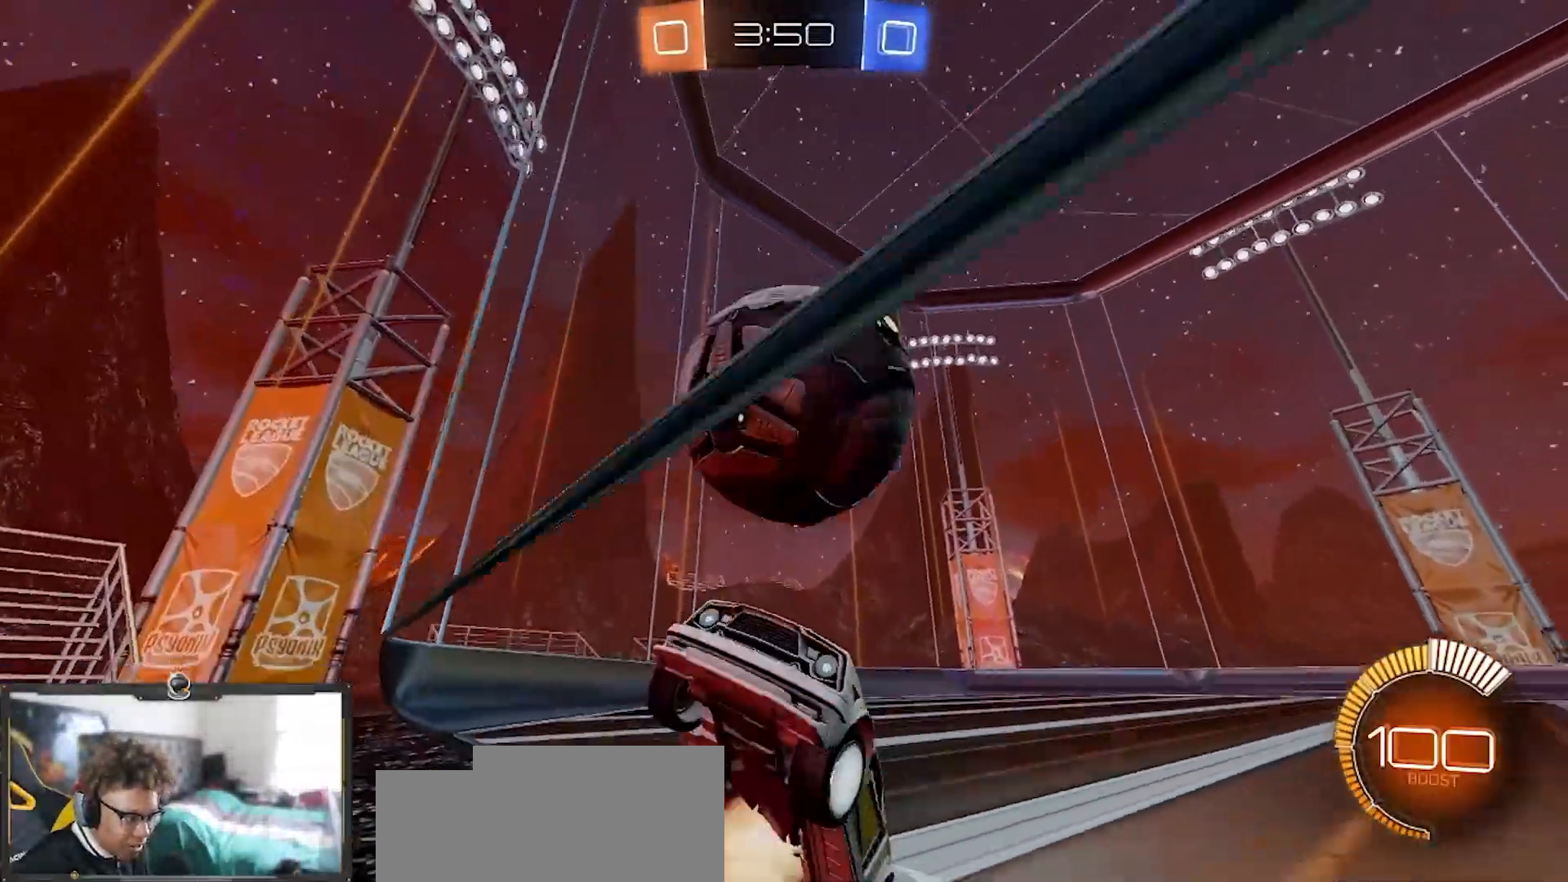
{"buttons": ["CROSS", "R2"], "left_stick": "down-left", "right_stick": "center", "events": [[317, "R1", "up"], [350, "L2", "down"], [367, "left_stick", "center"], [383, "R2", "up"], [417, "left_stick", "down-left"], [450, "R2", "down"], [500, "L2", "up"]]}
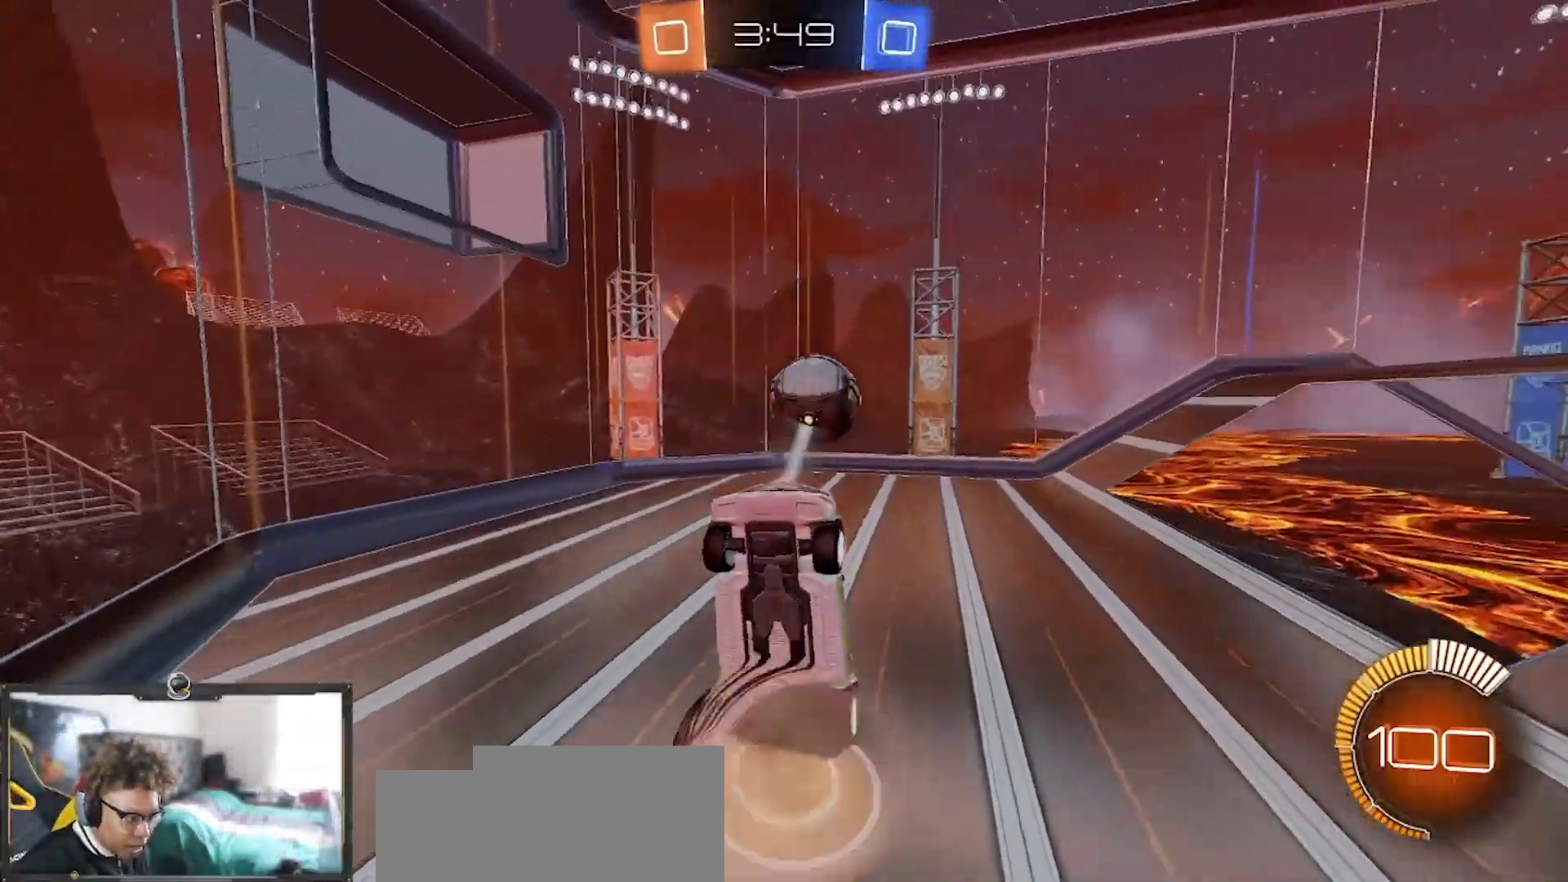
{"buttons": ["CROSS", "SQUARE", "R1", "R2"], "left_stick": "down-right", "right_stick": "center", "events": [[67, "left_stick", "down-right"], [167, "CROSS", "up"], [217, "left_stick", "center"], [250, "CROSS", "down"], [334, "left_stick", "down-right"], [384, "SQUARE", "down"], [400, "R1", "down"]]}
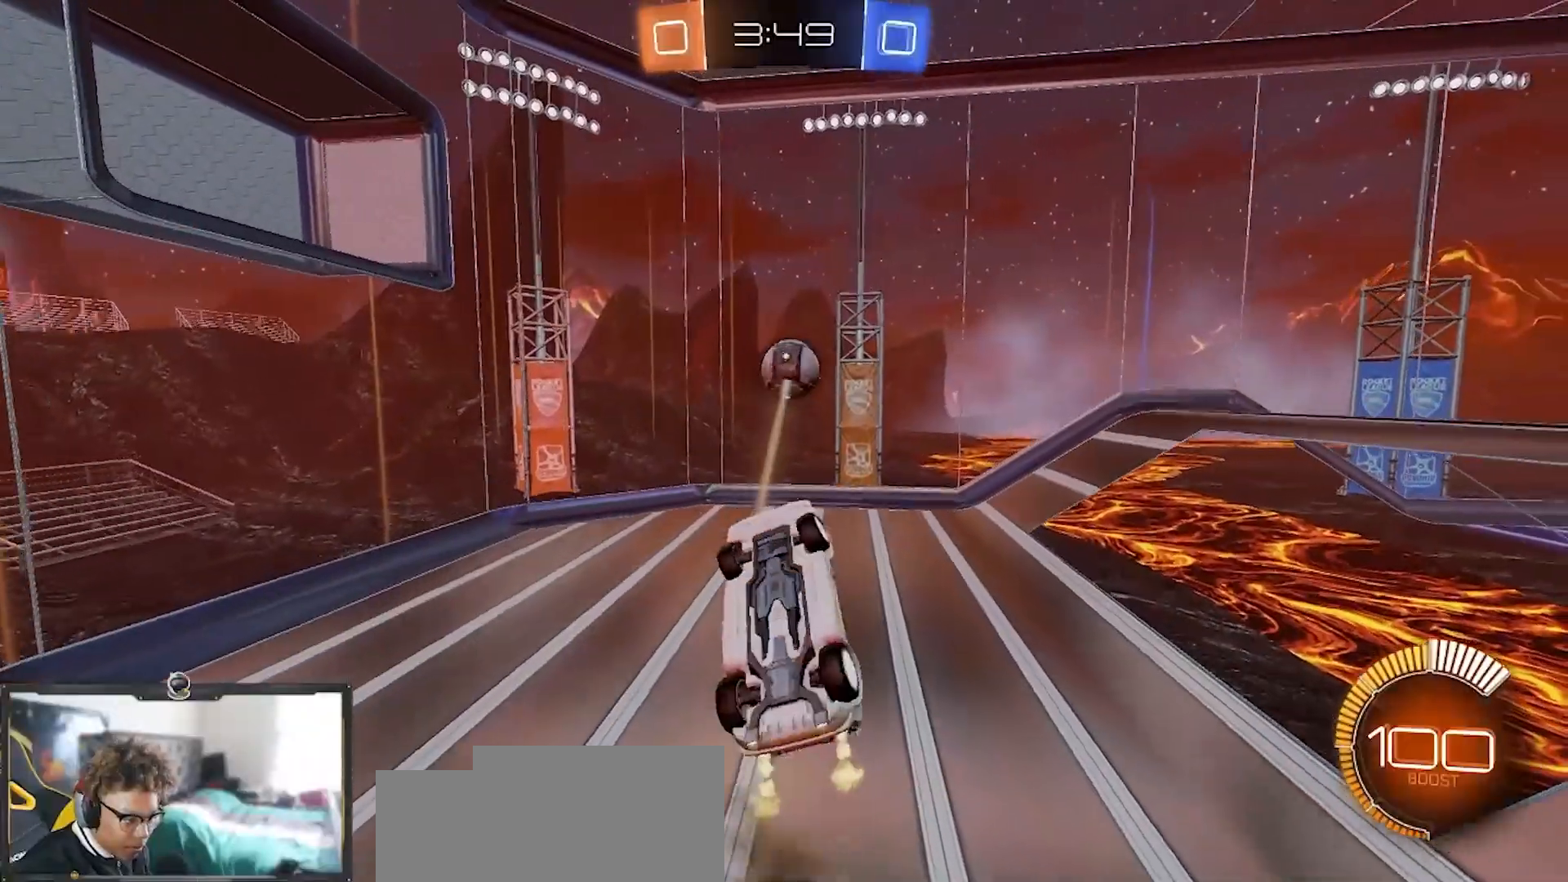
{"buttons": ["SQUARE", "R1", "R2"], "left_stick": "right", "right_stick": "center", "events": [[50, "left_stick", "up"], [100, "CROSS", "up"], [166, "left_stick", "right"], [266, "left_stick", "down"], [400, "left_stick", "center"], [467, "left_stick", "right"]]}
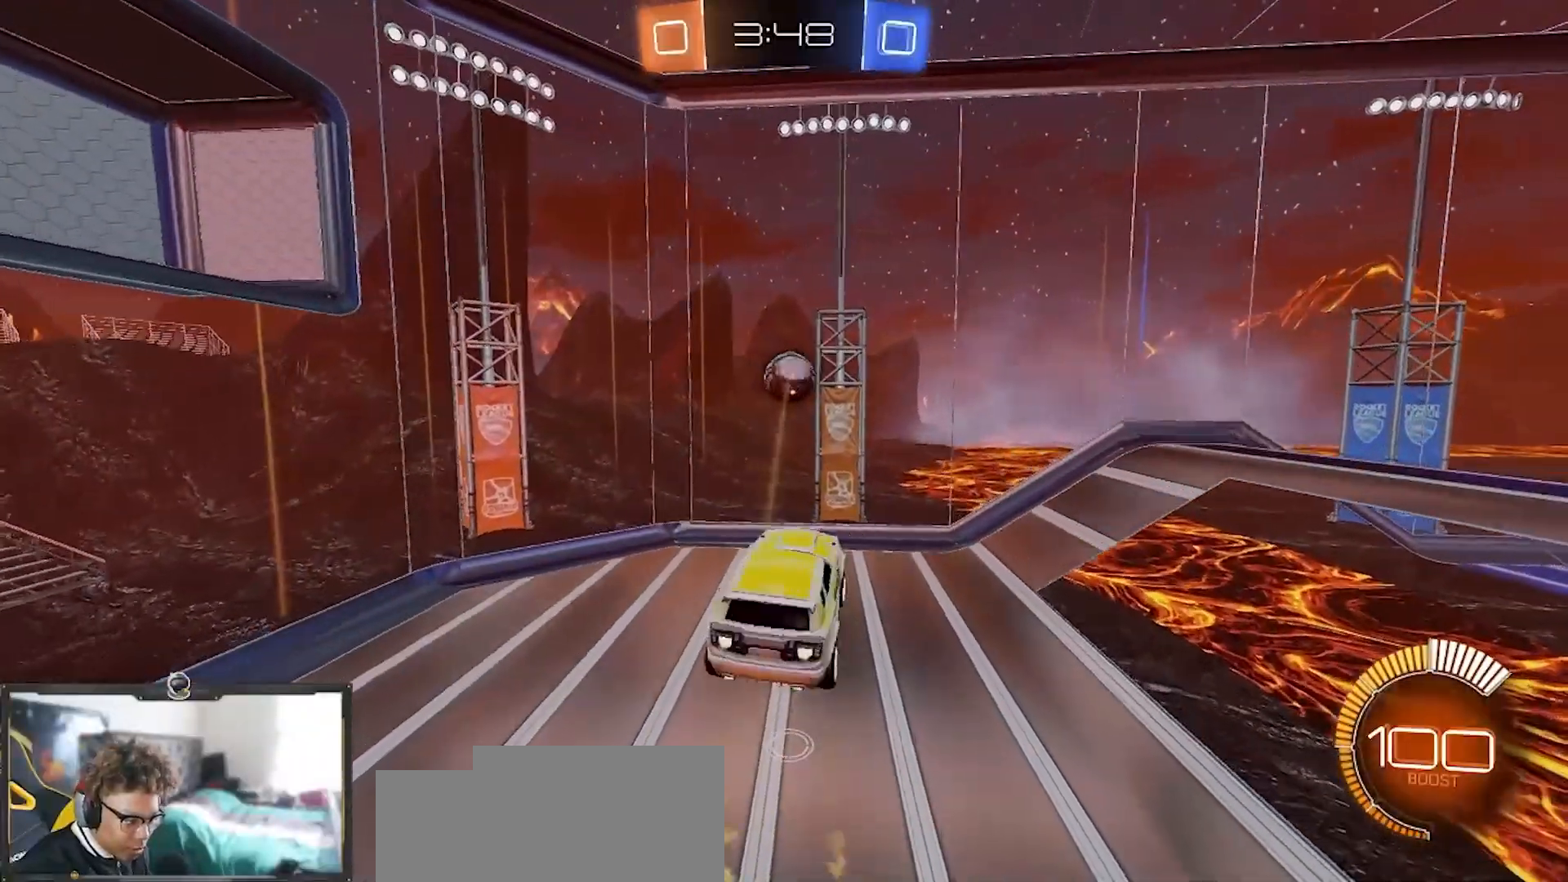
{"buttons": [], "left_stick": "up-right", "right_stick": "center", "events": [[83, "R1", "up"], [200, "left_stick", "up-right"], [350, "R2", "up"], [434, "SQUARE", "up"]]}
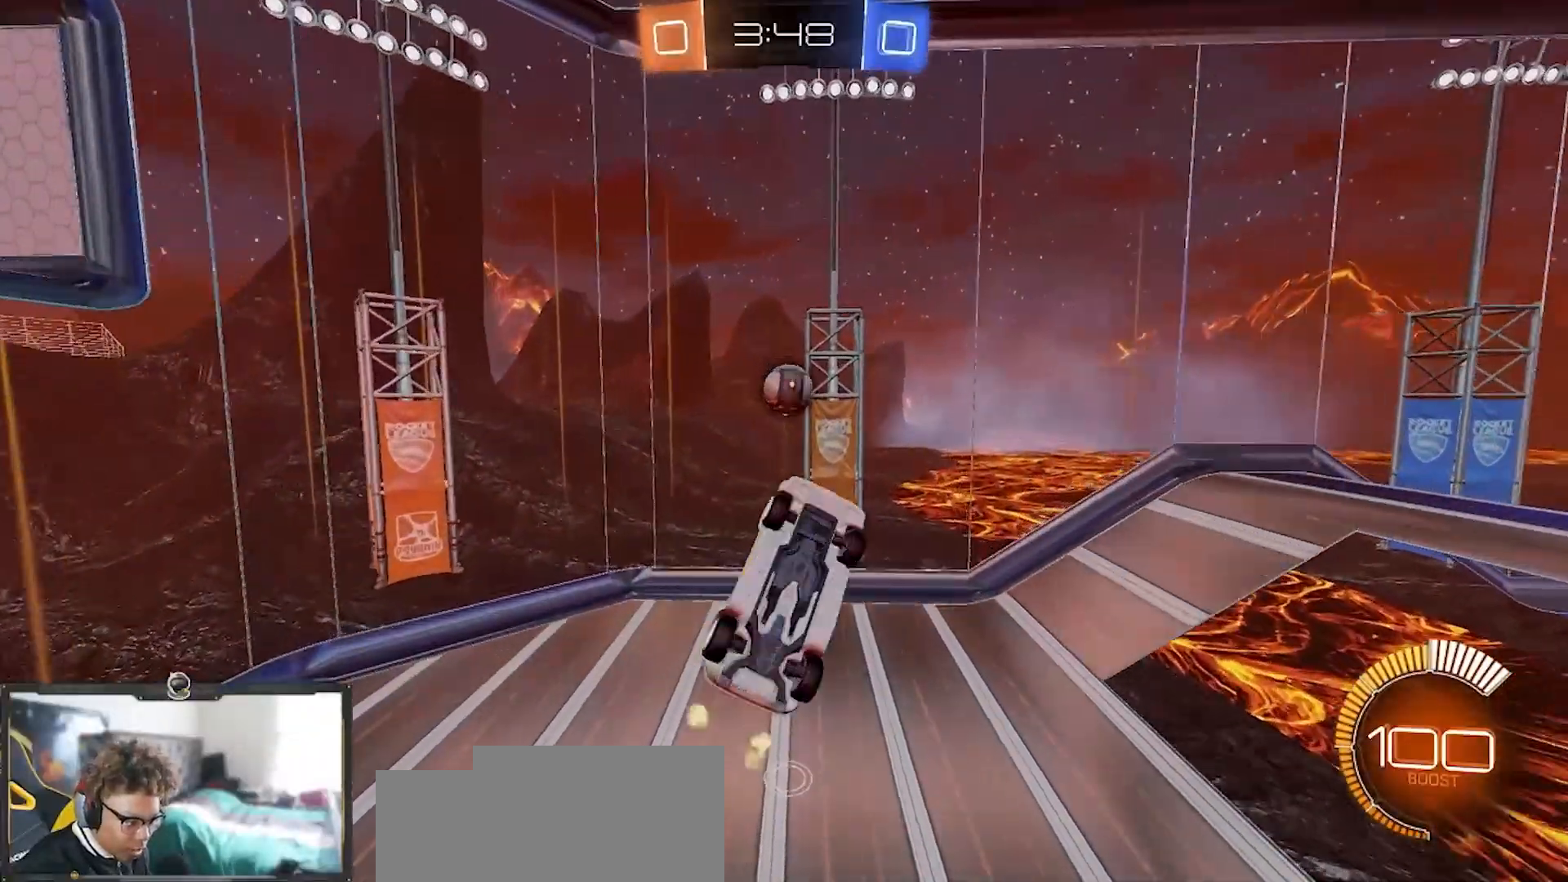
{"buttons": ["R2"], "left_stick": "center", "right_stick": "center", "events": [[33, "R2", "down"], [66, "R1", "down"], [166, "left_stick", "right"], [266, "left_stick", "up-right"], [300, "R1", "up"], [467, "left_stick", "center"]]}
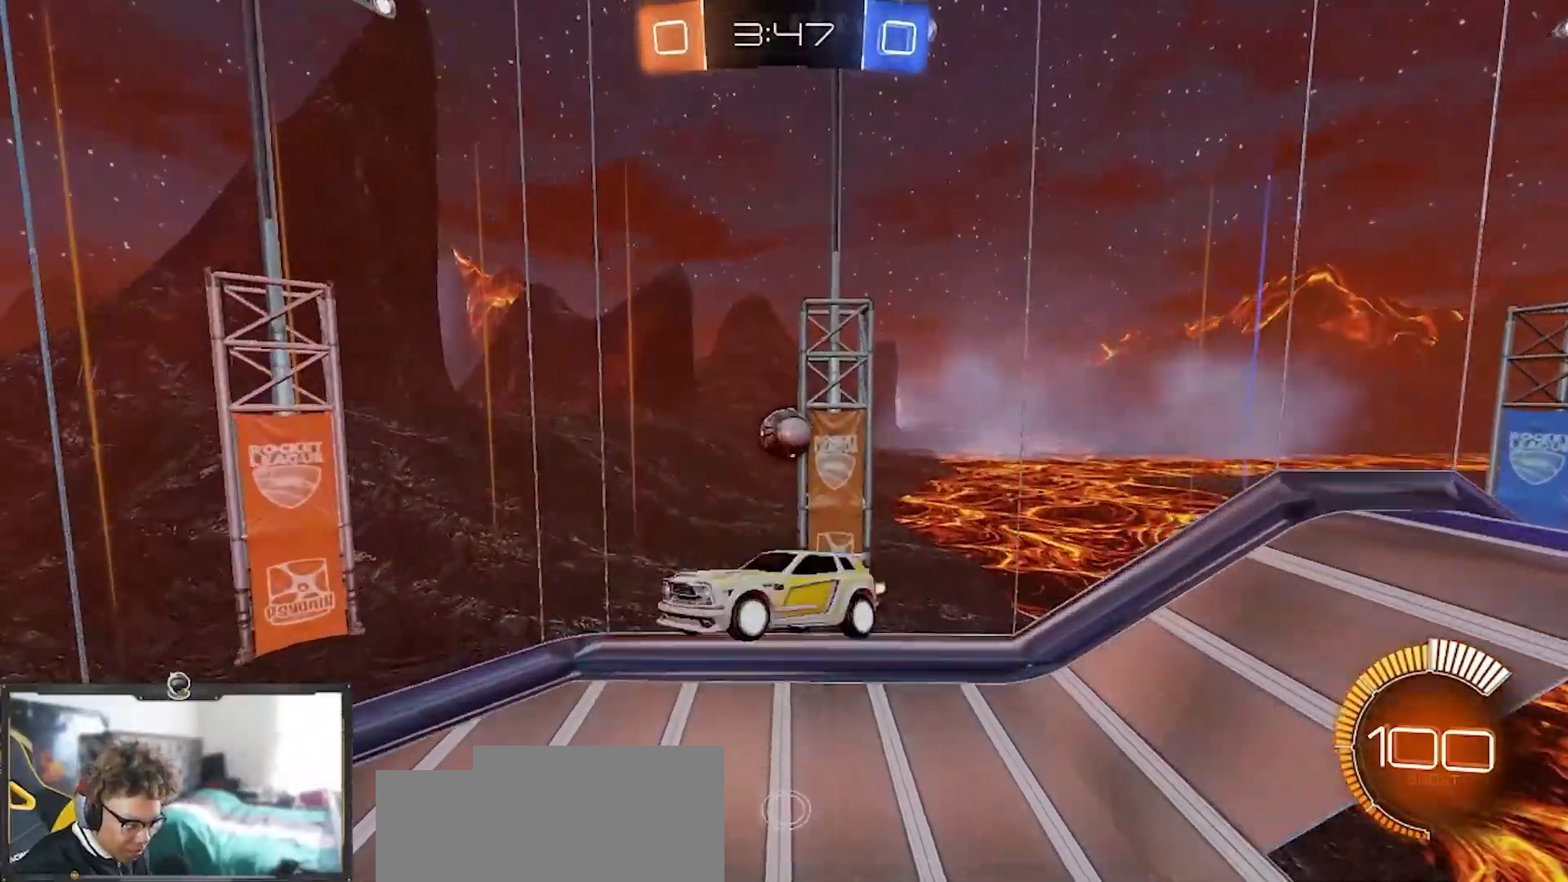
{"buttons": ["R1", "R2"], "left_stick": "down-left", "right_stick": "center", "events": [[67, "left_stick", "up"], [184, "left_stick", "center"], [234, "left_stick", "up"], [417, "R1", "down"], [484, "left_stick", "down-left"]]}
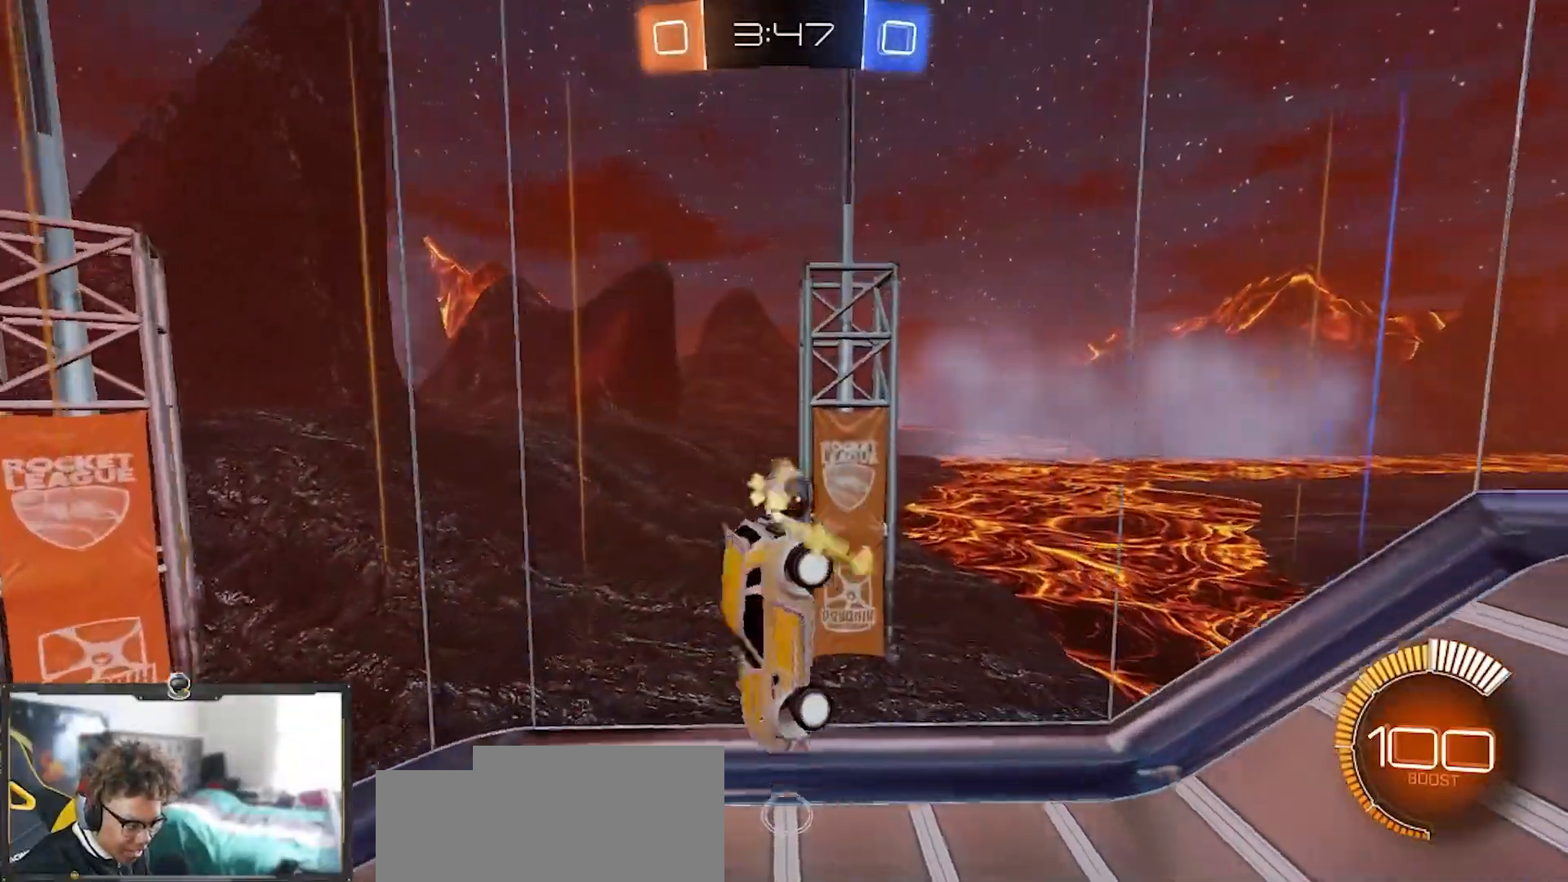
{"buttons": ["L1", "R2"], "left_stick": "down-left", "right_stick": "center", "events": [[16, "L1", "down"], [100, "left_stick", "down"], [150, "R1", "up"], [216, "L1", "up"], [266, "left_stick", "center"], [317, "left_stick", "left"], [333, "L1", "down"], [350, "L1", "up"], [367, "L1", "down"], [383, "left_stick", "down-left"]]}
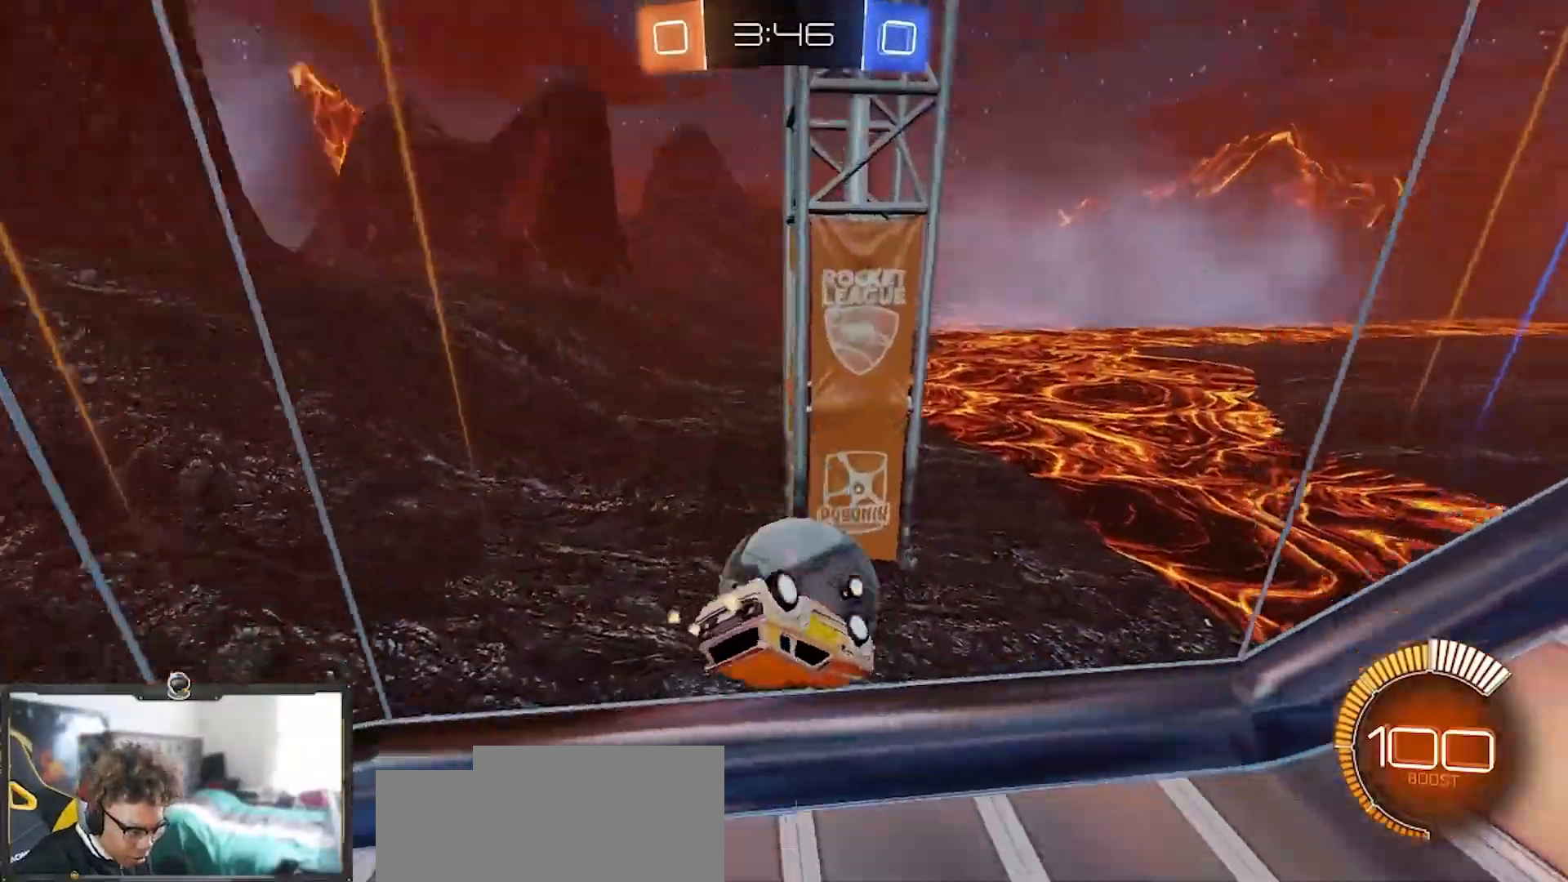
{"buttons": ["R1", "R2"], "left_stick": "up-right", "right_stick": "center", "events": [[100, "left_stick", "up-right"], [334, "L1", "up"], [450, "R1", "down"]]}
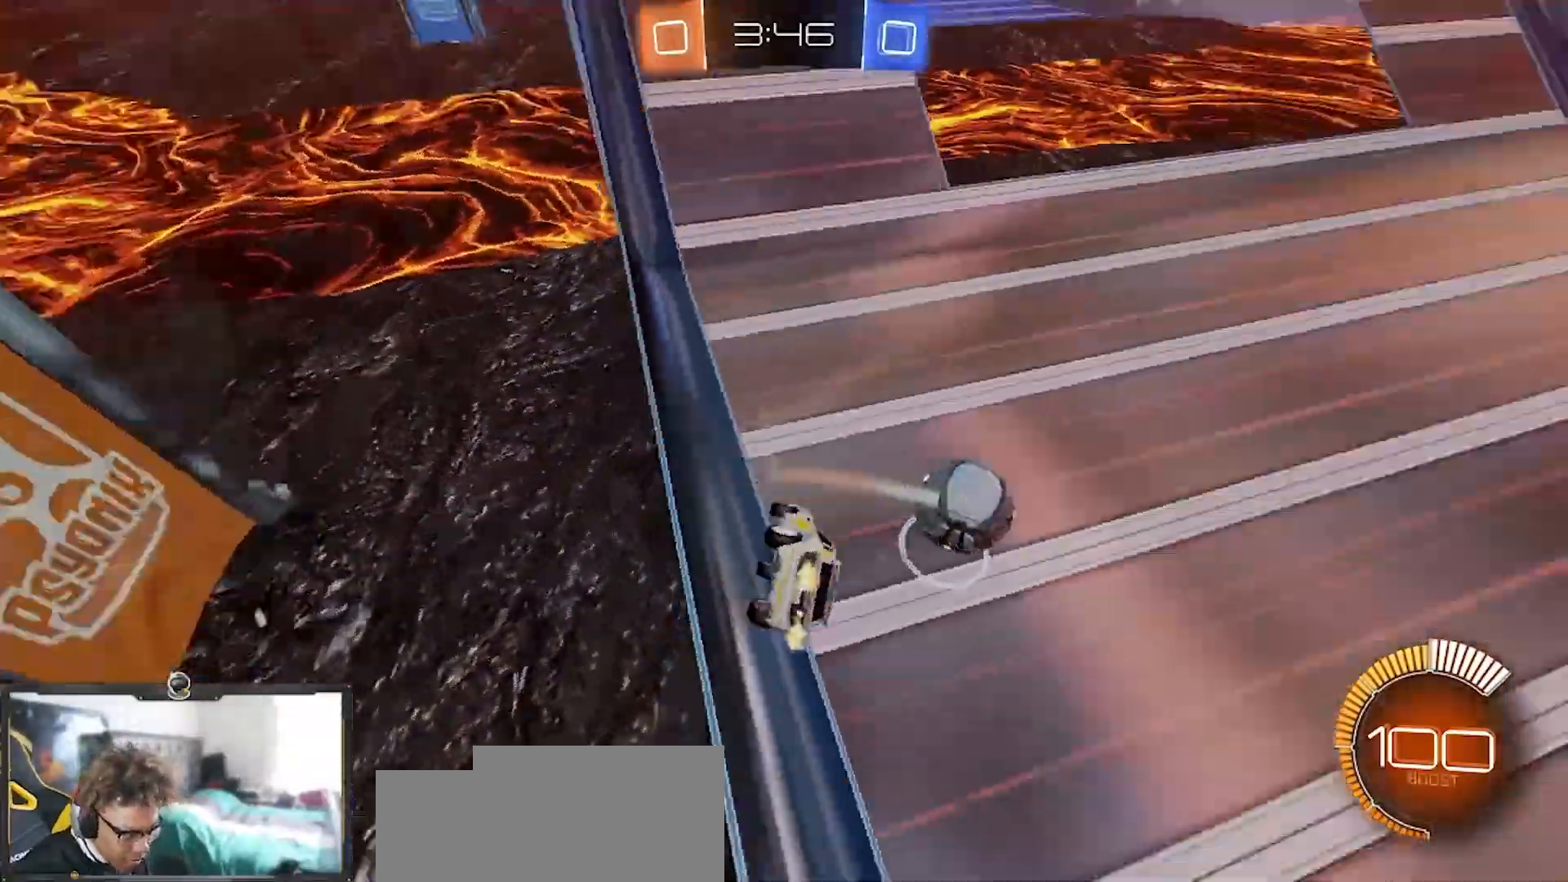
{"buttons": ["R1", "R2"], "left_stick": "center", "right_stick": "center", "events": [[116, "left_stick", "right"], [417, "left_stick", "center"]]}
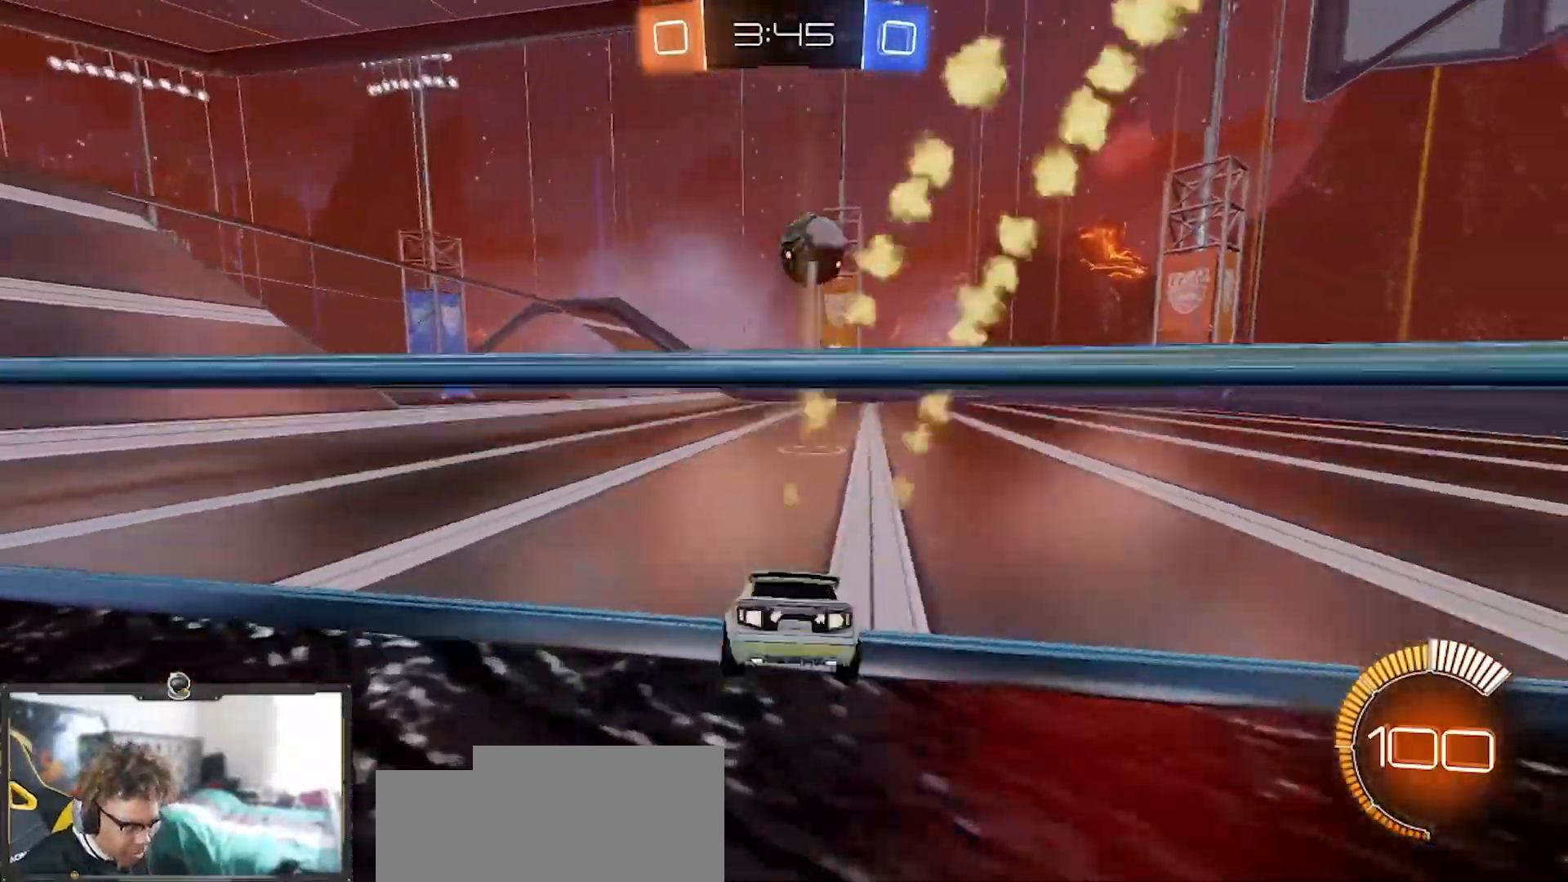
{"buttons": ["CROSS", "R1", "R2"], "left_stick": "down", "right_stick": "center", "events": [[100, "left_stick", "right"], [217, "left_stick", "center"], [417, "CROSS", "down"], [417, "left_stick", "down"]]}
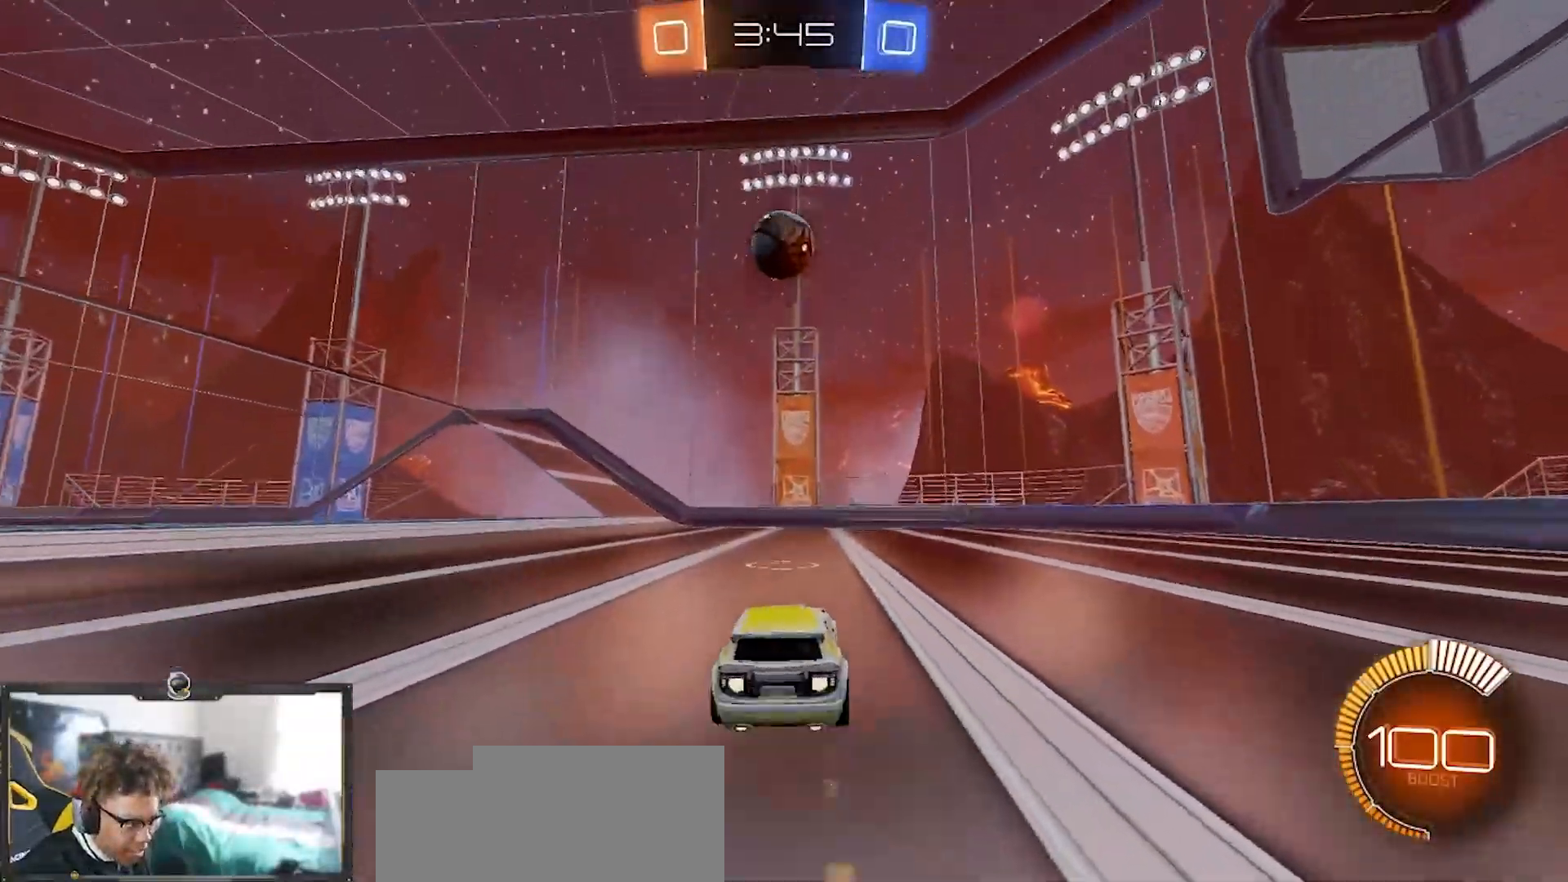
{"buttons": ["SQUARE", "R1", "R2"], "left_stick": "right", "right_stick": "center", "events": [[116, "CROSS", "up"], [133, "R1", "up"], [183, "CROSS", "down"], [266, "SQUARE", "down"], [283, "CROSS", "up"], [400, "R1", "down"], [467, "left_stick", "right"]]}
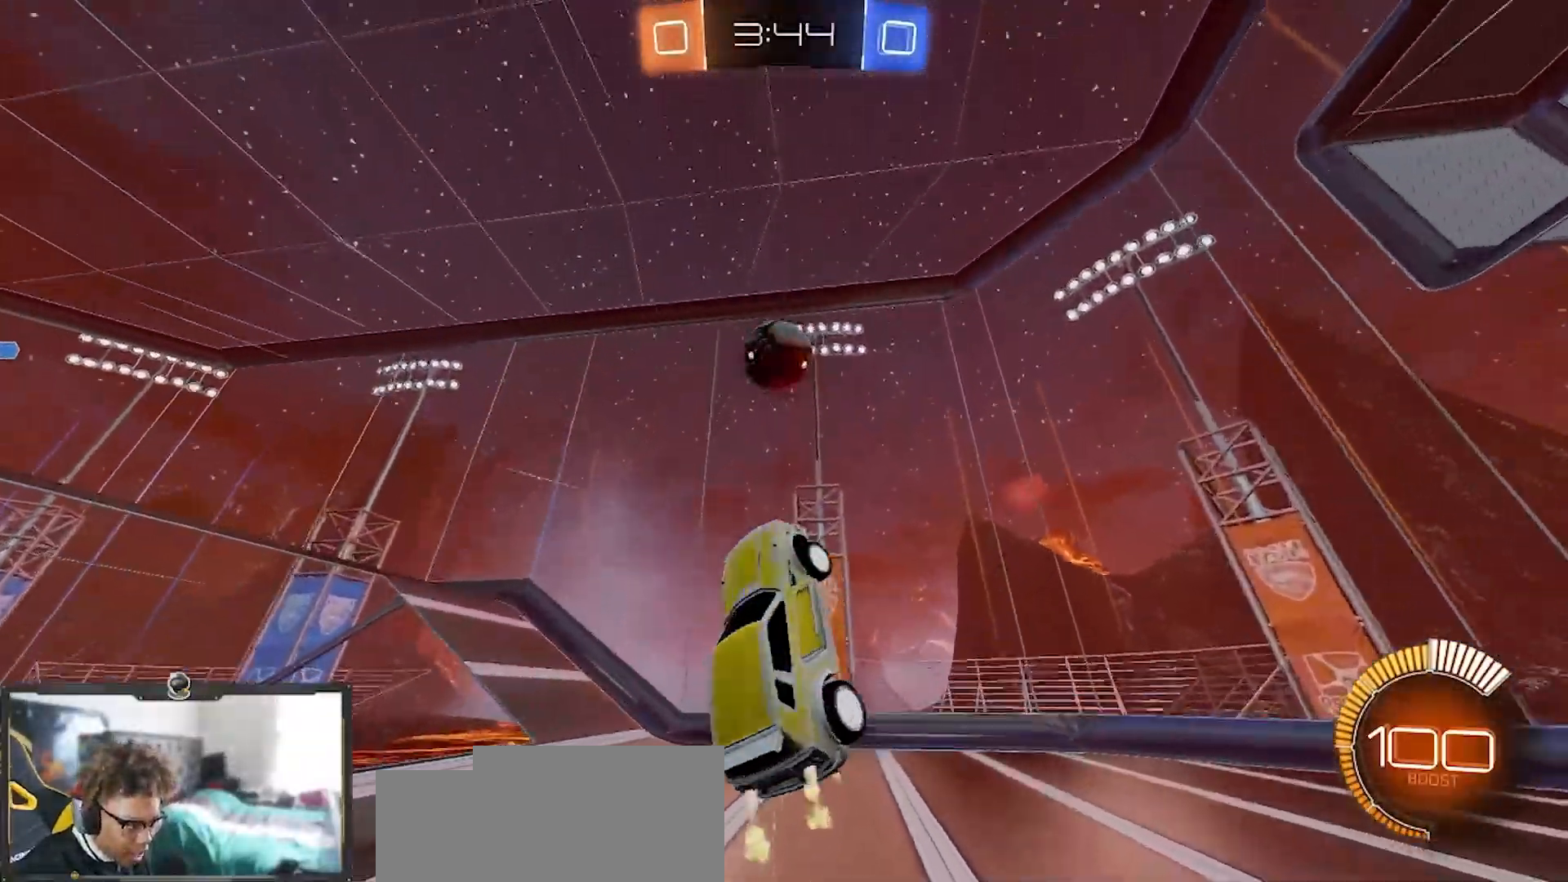
{"buttons": ["SQUARE", "R2"], "left_stick": "right", "right_stick": "center", "events": [[33, "left_stick", "up-right"], [200, "left_stick", "up-left"], [300, "left_stick", "down"], [367, "R1", "up"], [434, "left_stick", "right"]]}
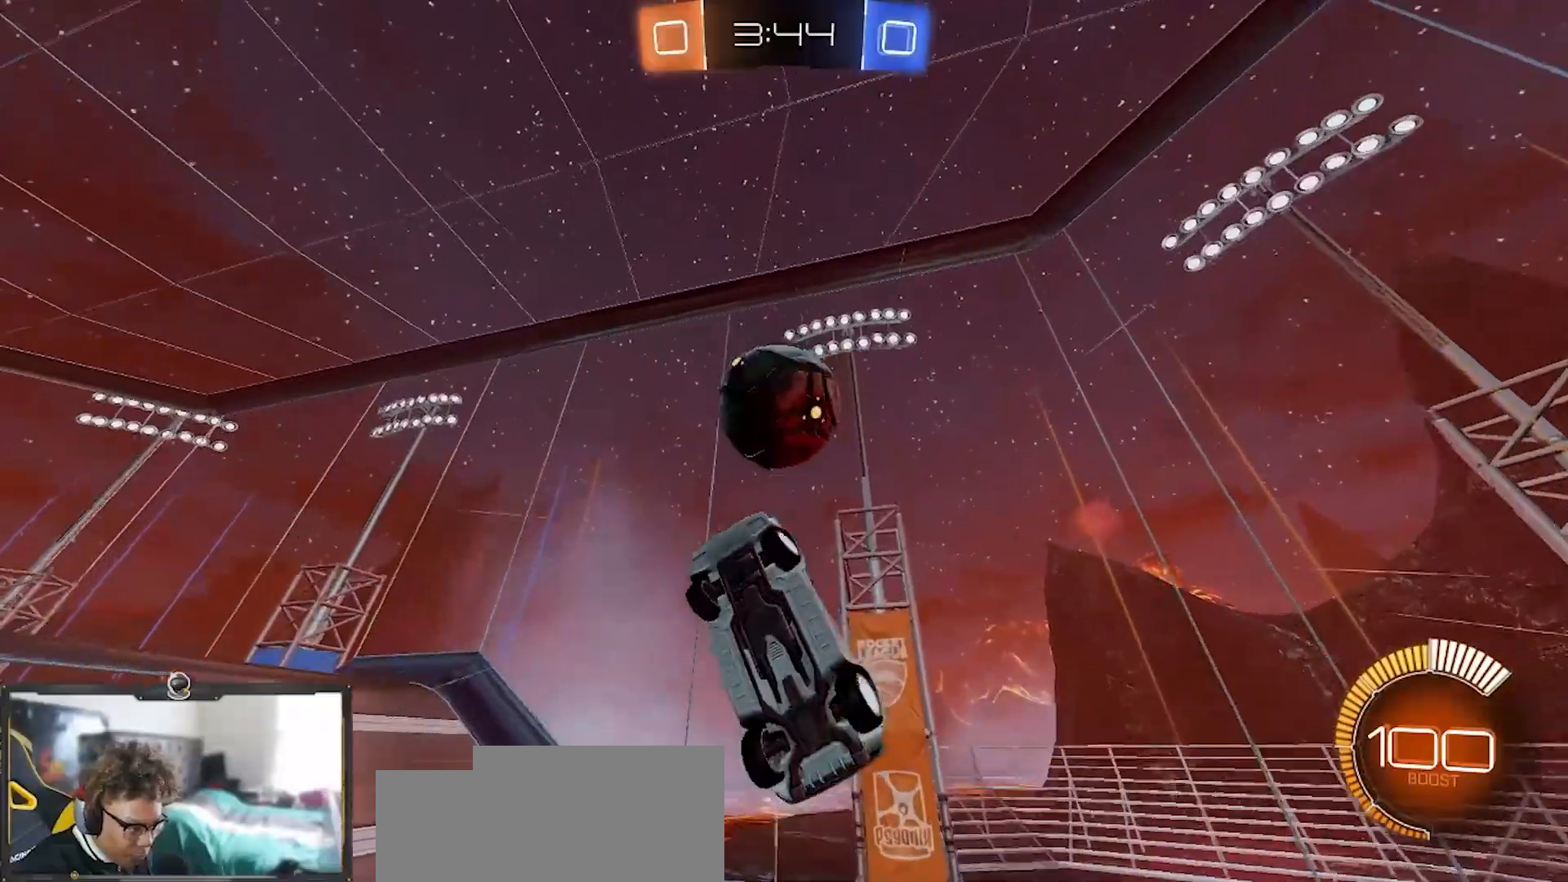
{"buttons": ["SQUARE", "R1", "R2"], "left_stick": "down-left", "right_stick": "center", "events": [[66, "left_stick", "down"], [166, "left_stick", "up-left"], [183, "R1", "down"], [383, "left_stick", "left"], [483, "left_stick", "down-left"]]}
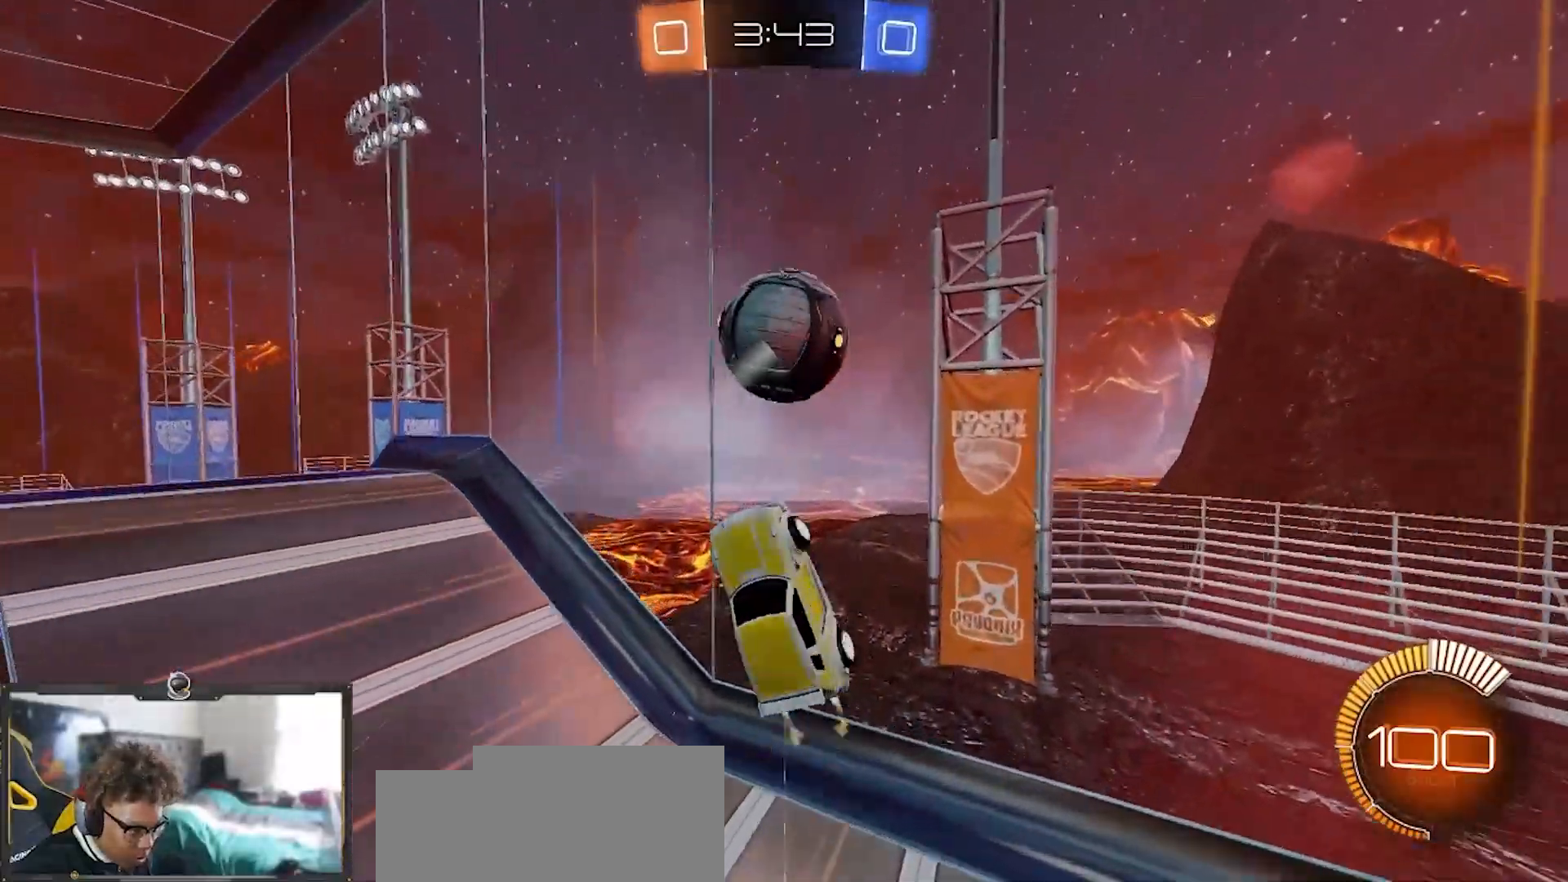
{"buttons": ["R2"], "left_stick": "down-left", "right_stick": "center", "events": [[117, "SQUARE", "up"], [117, "left_stick", "left"], [284, "R1", "up"], [284, "left_stick", "down-left"]]}
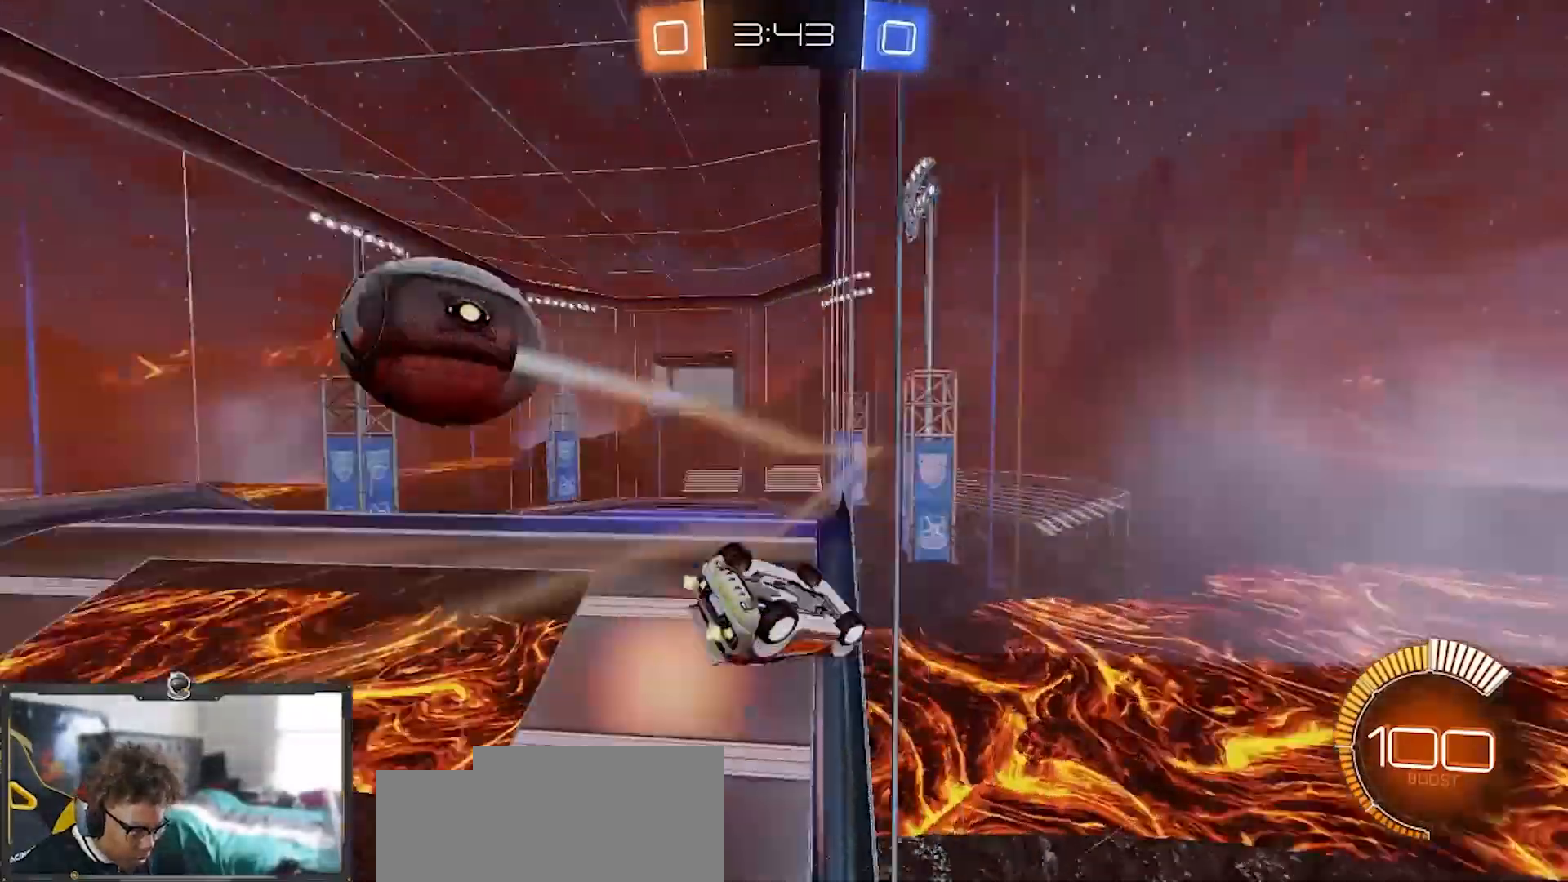
{"buttons": ["R1", "R2"], "left_stick": "left", "right_stick": "center", "events": [[66, "R1", "down"], [83, "left_stick", "left"]]}
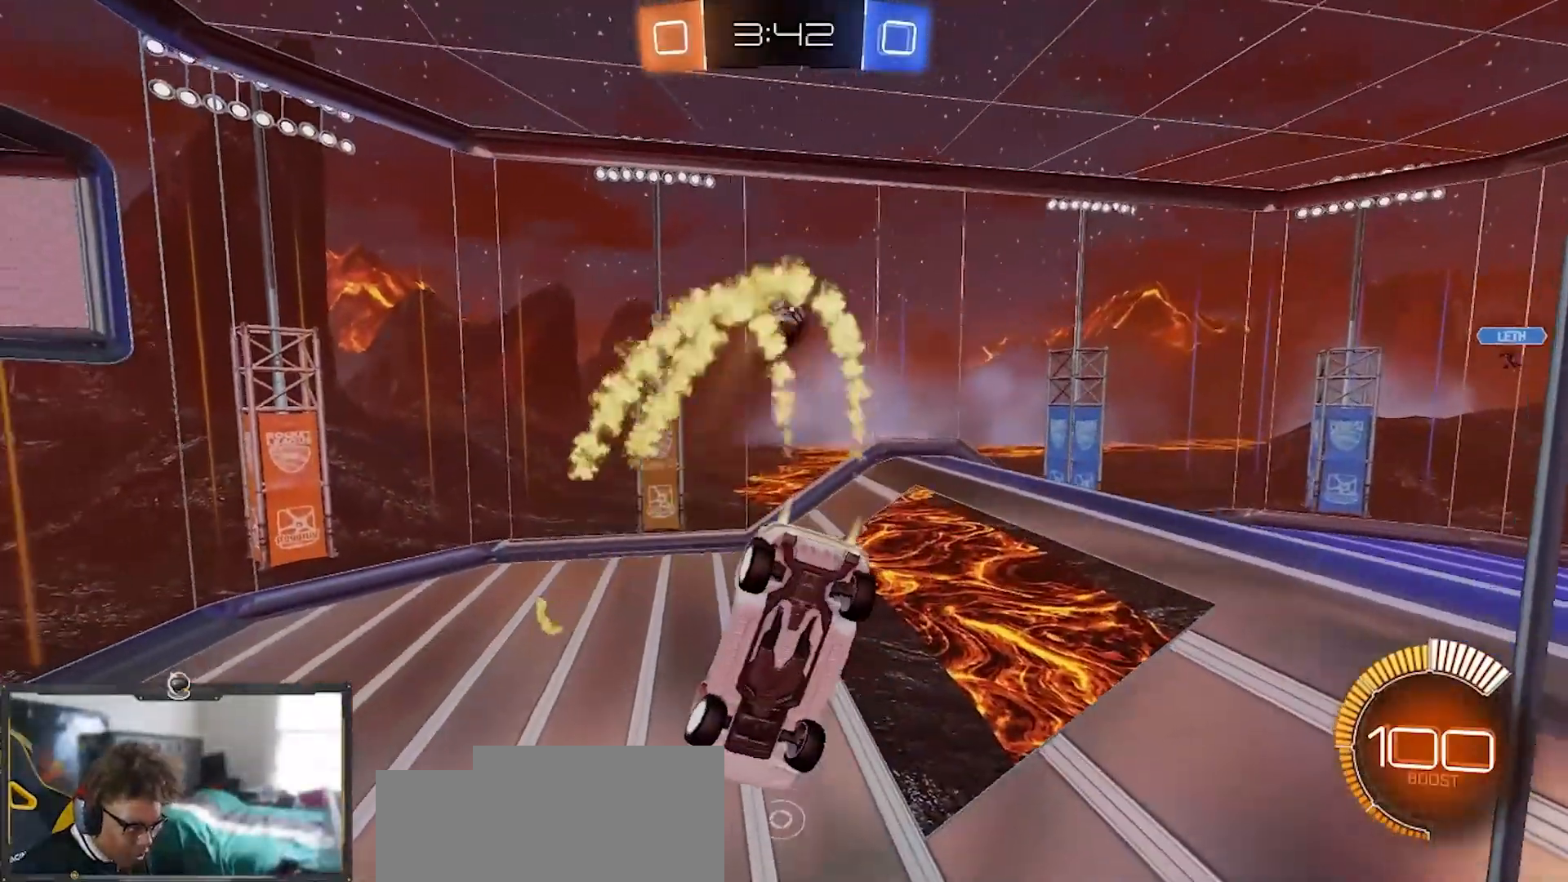
{"buttons": ["R1", "R2"], "left_stick": "center", "right_stick": "center", "events": [[100, "left_stick", "center"], [167, "left_stick", "down-right"], [384, "left_stick", "center"]]}
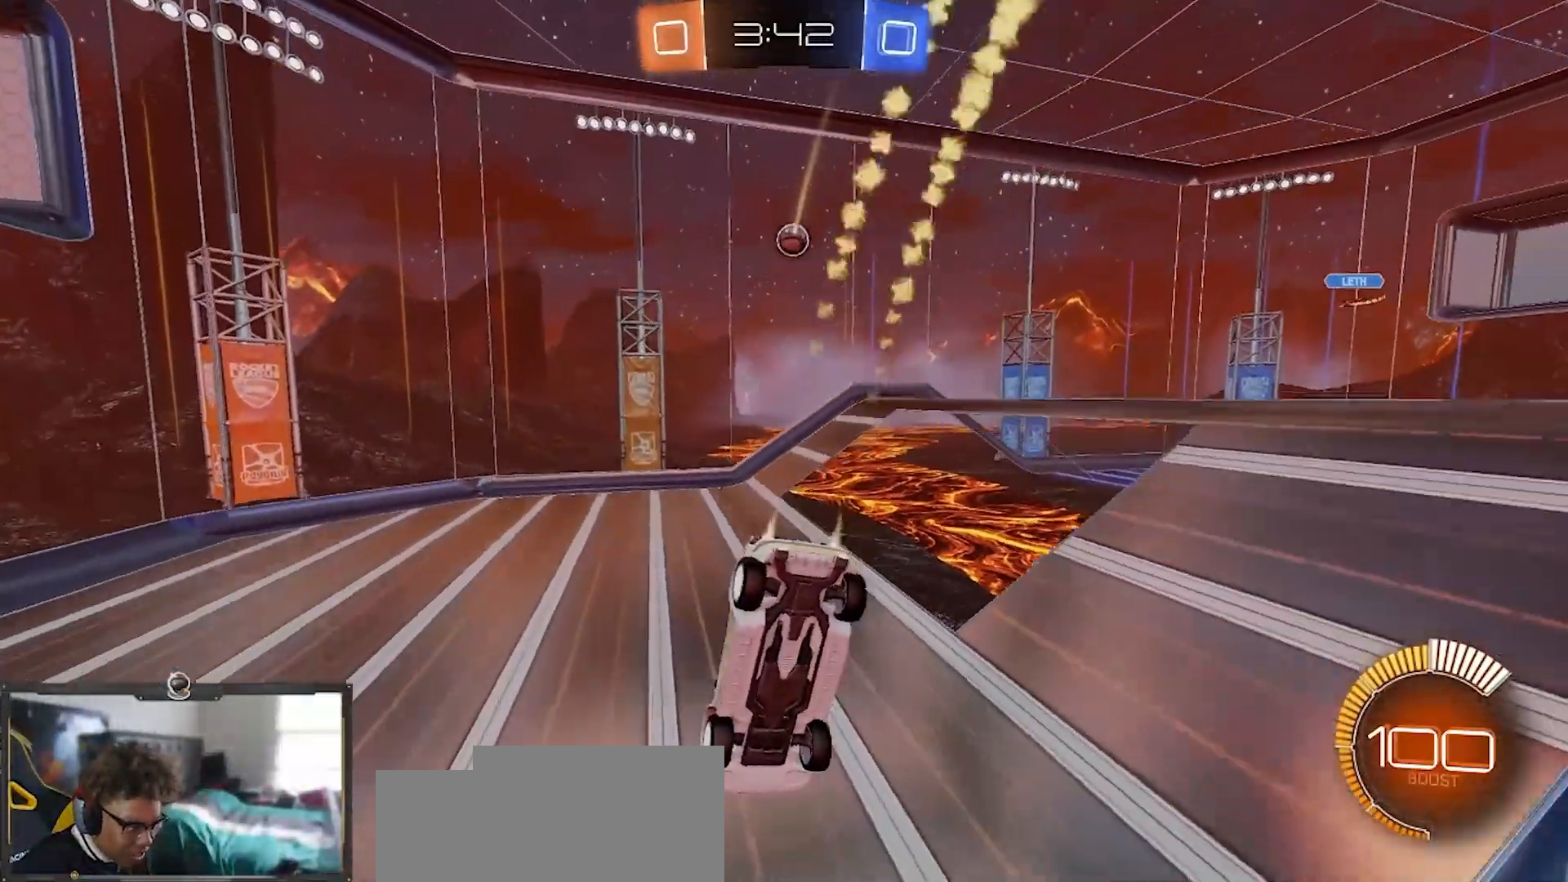
{"buttons": ["R1", "R2"], "left_stick": "right", "right_stick": "center", "events": [[33, "left_stick", "left"], [116, "left_stick", "center"], [166, "left_stick", "right"]]}
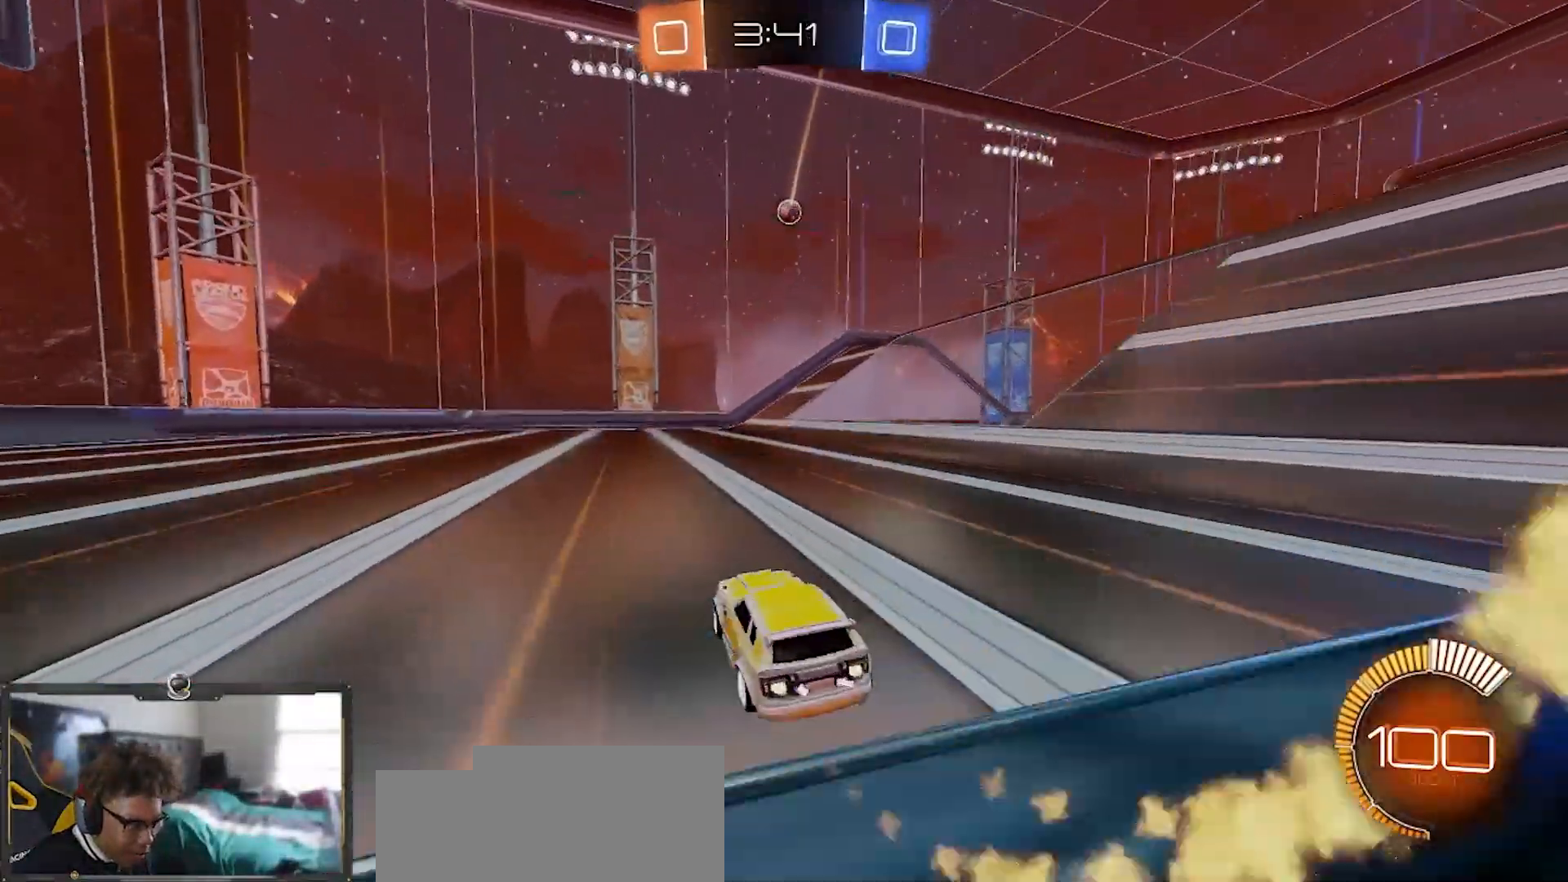
{"buttons": ["L2"], "left_stick": "down-right", "right_stick": "center", "events": [[84, "R1", "up"], [251, "L2", "down"], [351, "L2", "up"], [367, "left_stick", "down-right"], [417, "R2", "up"], [451, "L2", "down"]]}
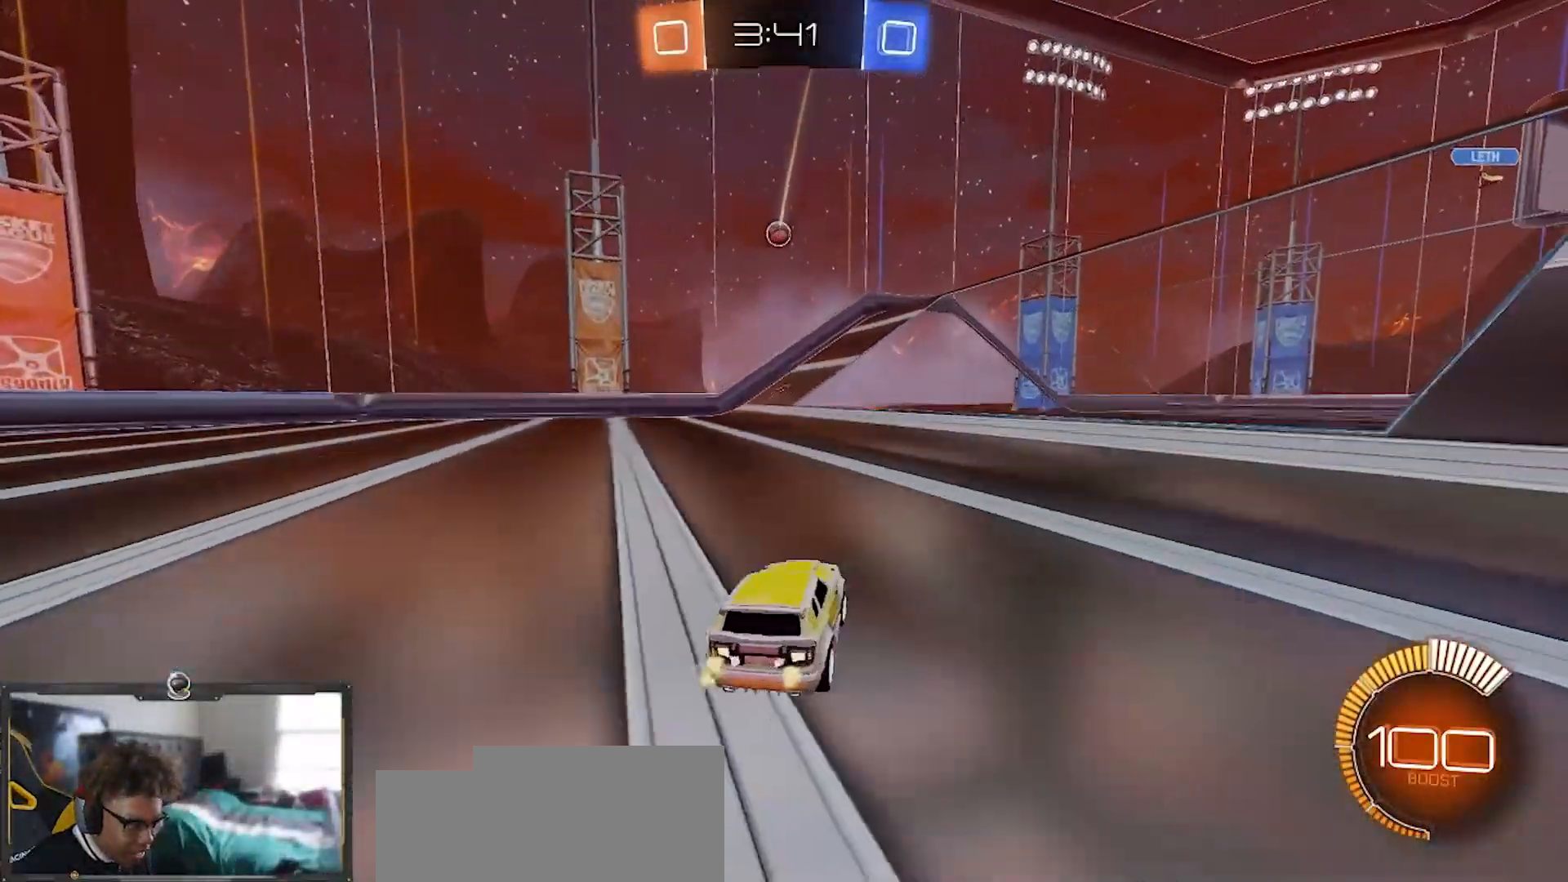
{"buttons": ["R2"], "left_stick": "left", "right_stick": "center", "events": [[83, "left_stick", "center"], [167, "left_stick", "left"], [317, "R2", "down"], [333, "L2", "up"]]}
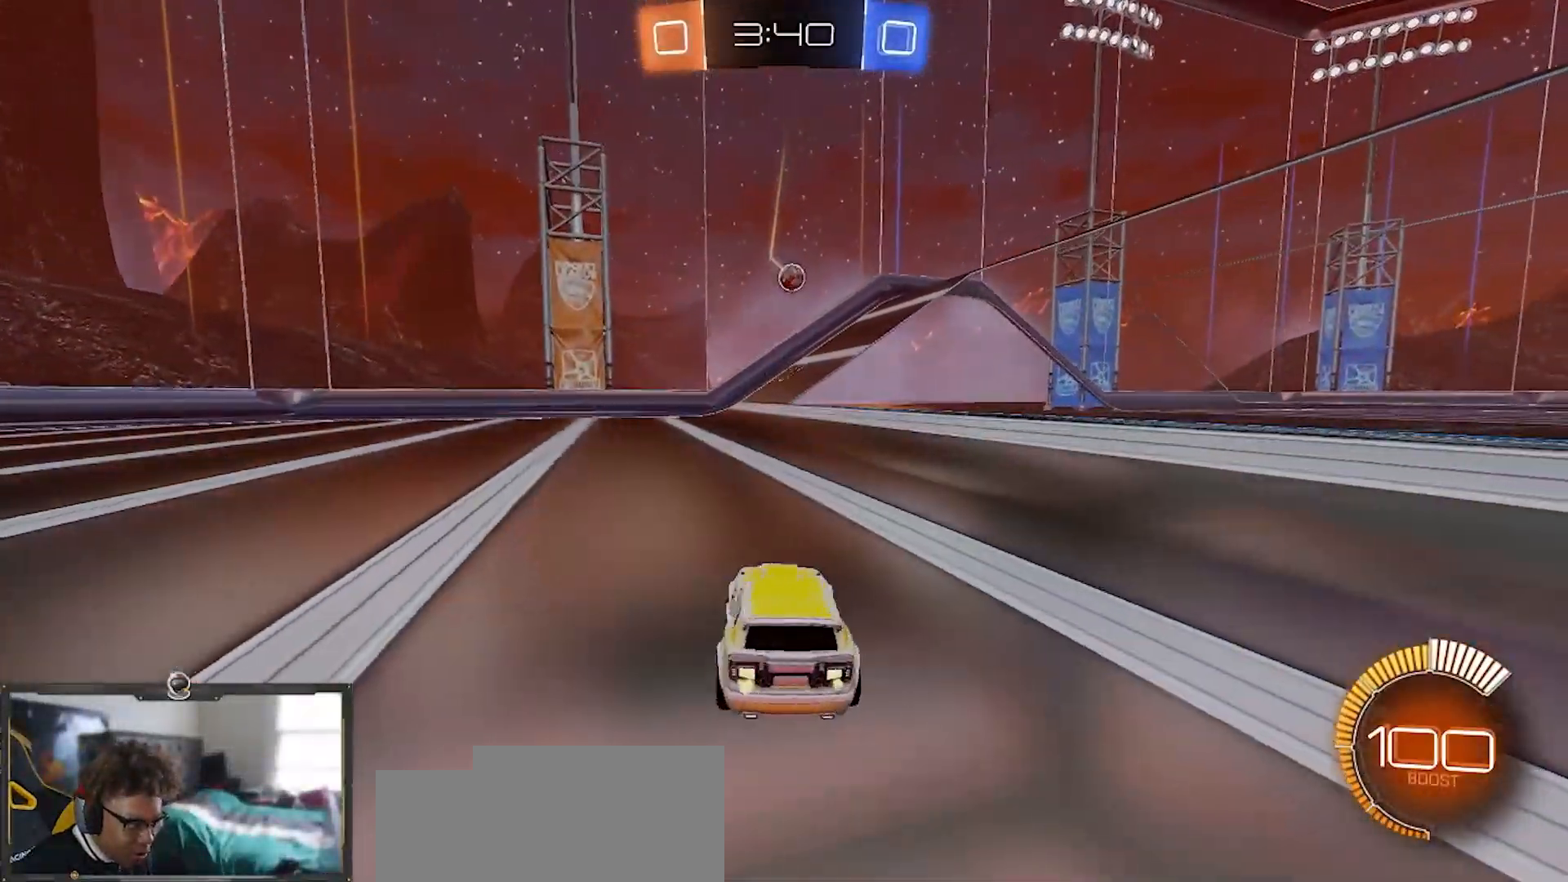
{"buttons": [], "left_stick": "right", "right_stick": "center", "events": [[100, "R2", "up"], [384, "left_stick", "right"]]}
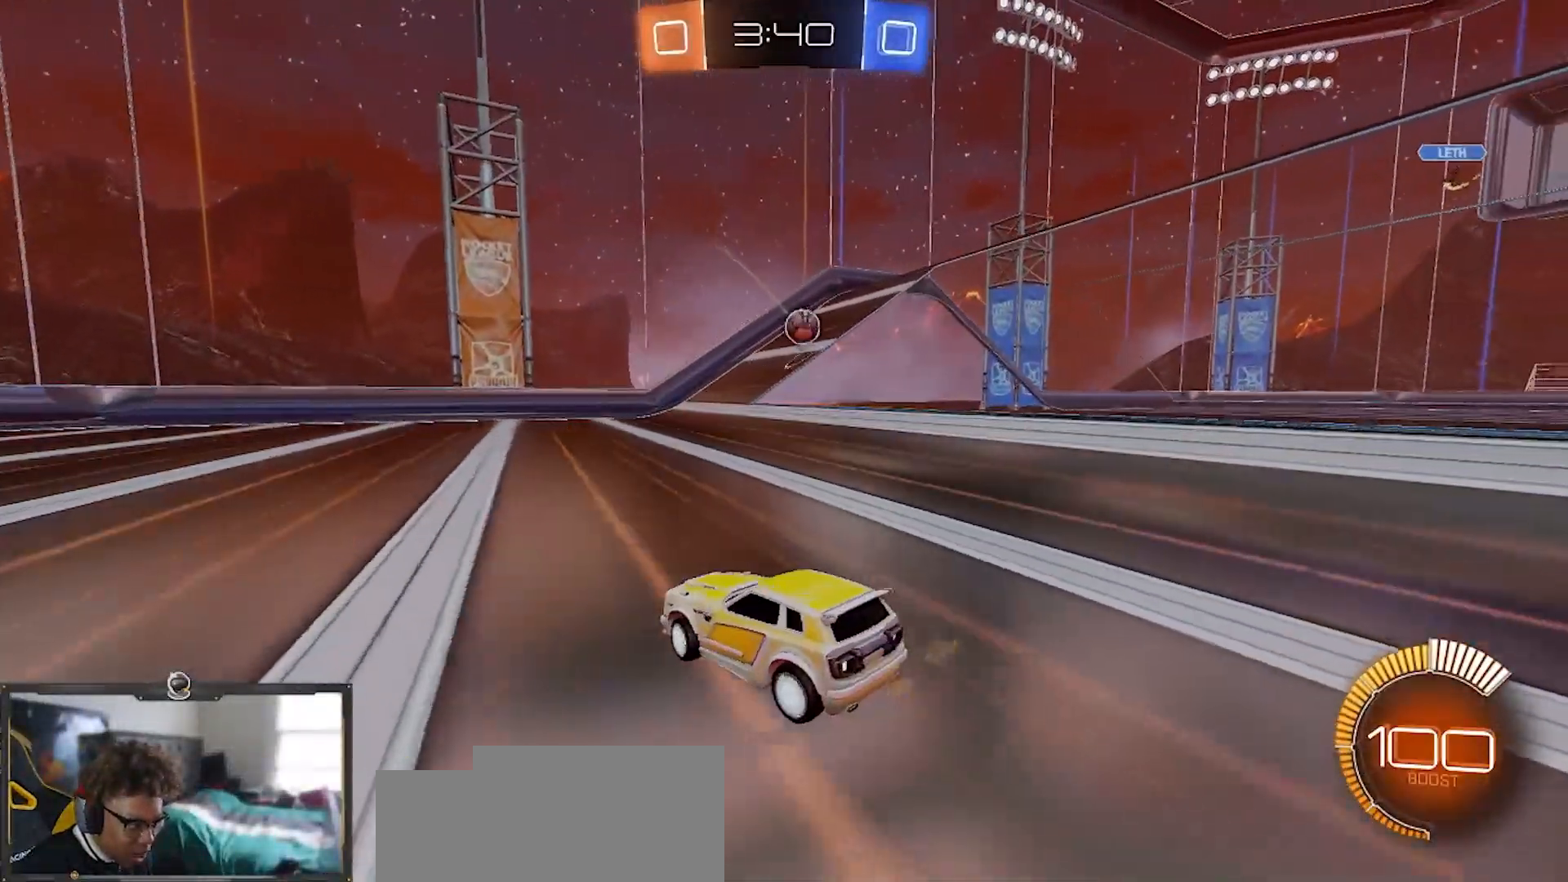
{"buttons": ["CROSS"], "left_stick": "down", "right_stick": "center", "events": [[67, "left_stick", "center"], [83, "L2", "down"], [150, "left_stick", "right"], [167, "R2", "down"], [183, "L2", "up"], [300, "left_stick", "down-right"], [334, "CROSS", "down"], [350, "R2", "up"], [450, "left_stick", "down"]]}
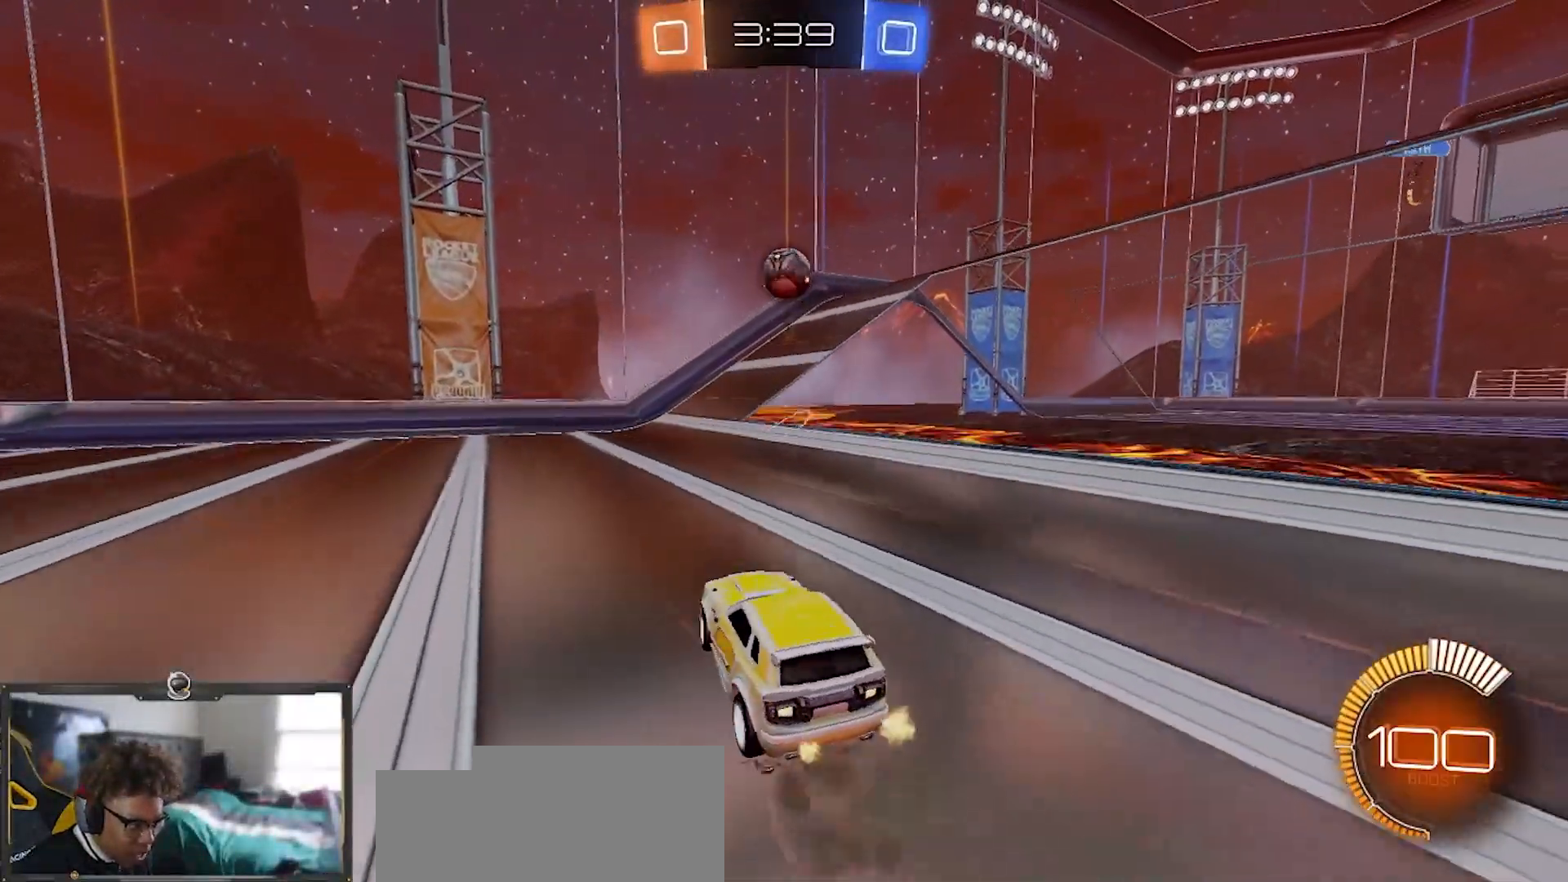
{"buttons": ["L1"], "left_stick": "down", "right_stick": "center", "events": [[17, "CROSS", "up"], [50, "left_stick", "center"], [84, "R2", "down"], [100, "CROSS", "down"], [184, "CROSS", "up"], [251, "left_stick", "up-right"], [417, "left_stick", "down"], [484, "L1", "down"], [484, "R2", "up"]]}
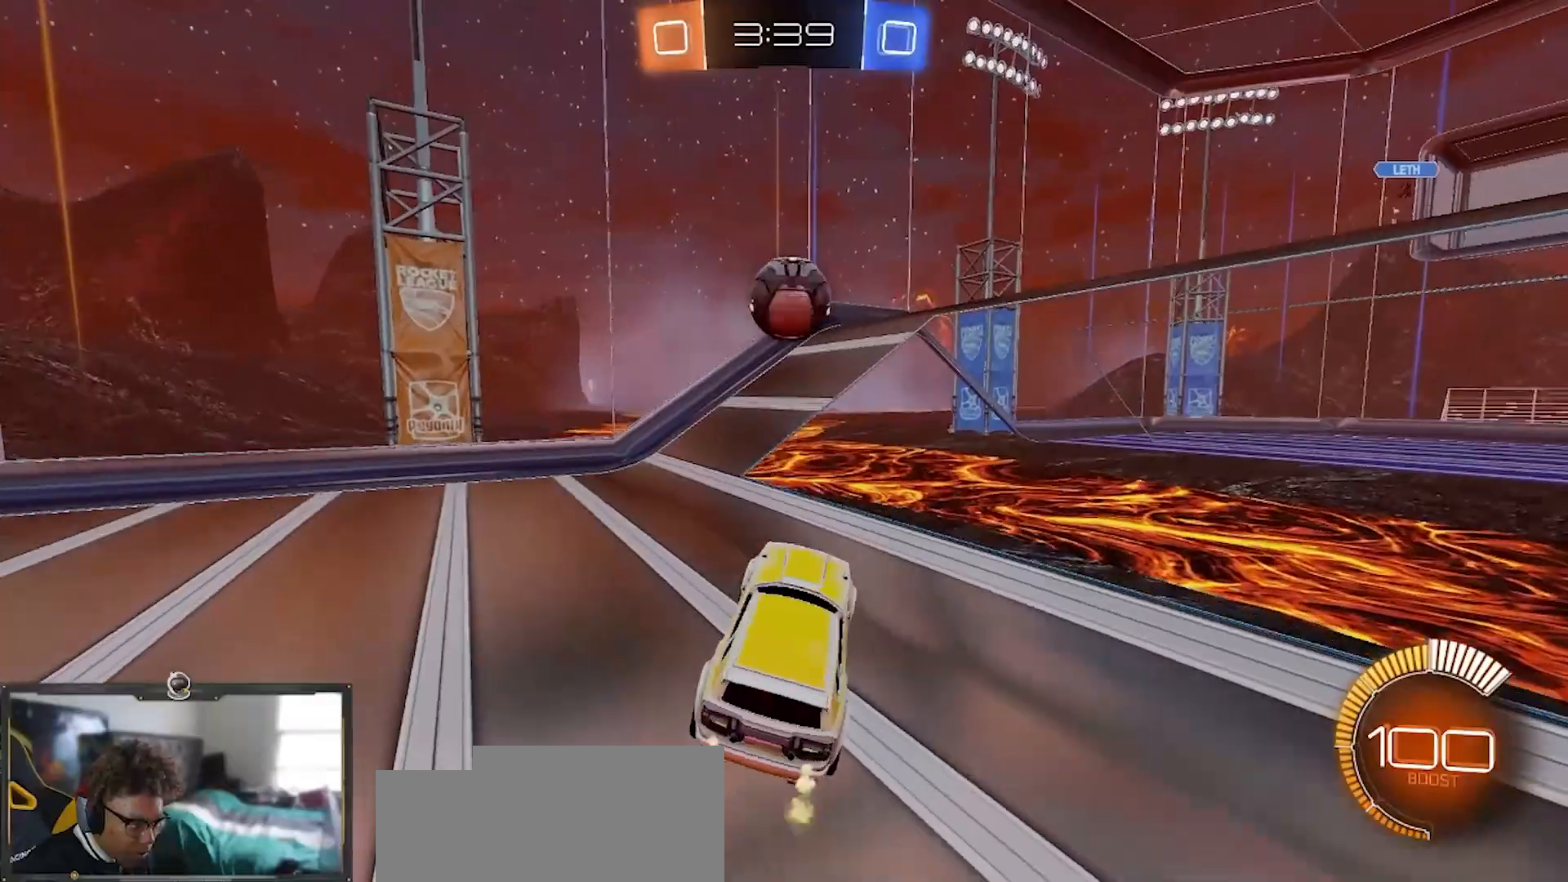
{"buttons": ["L1", "R2"], "left_stick": "down-right", "right_stick": "center", "events": [[33, "left_stick", "down-right"], [150, "L1", "up"], [200, "R2", "down"], [233, "left_stick", "up-right"], [317, "L1", "down"], [400, "left_stick", "down-right"]]}
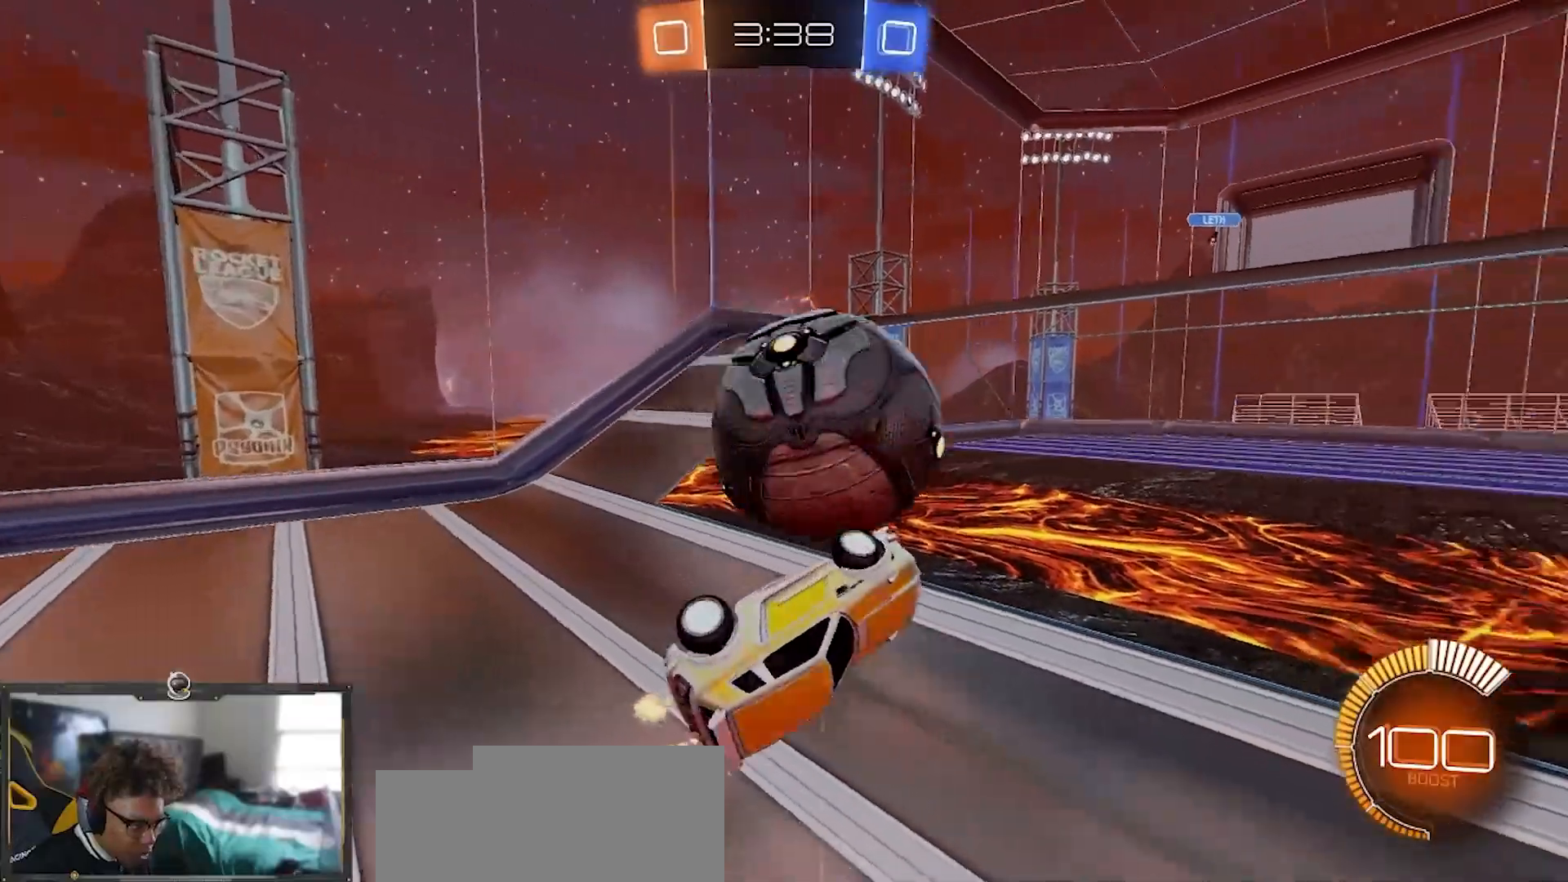
{"buttons": ["R2"], "left_stick": "down-right", "right_stick": "center", "events": [[34, "R2", "up"], [84, "R2", "down"], [234, "R1", "down"], [484, "L1", "up"], [484, "R1", "up"]]}
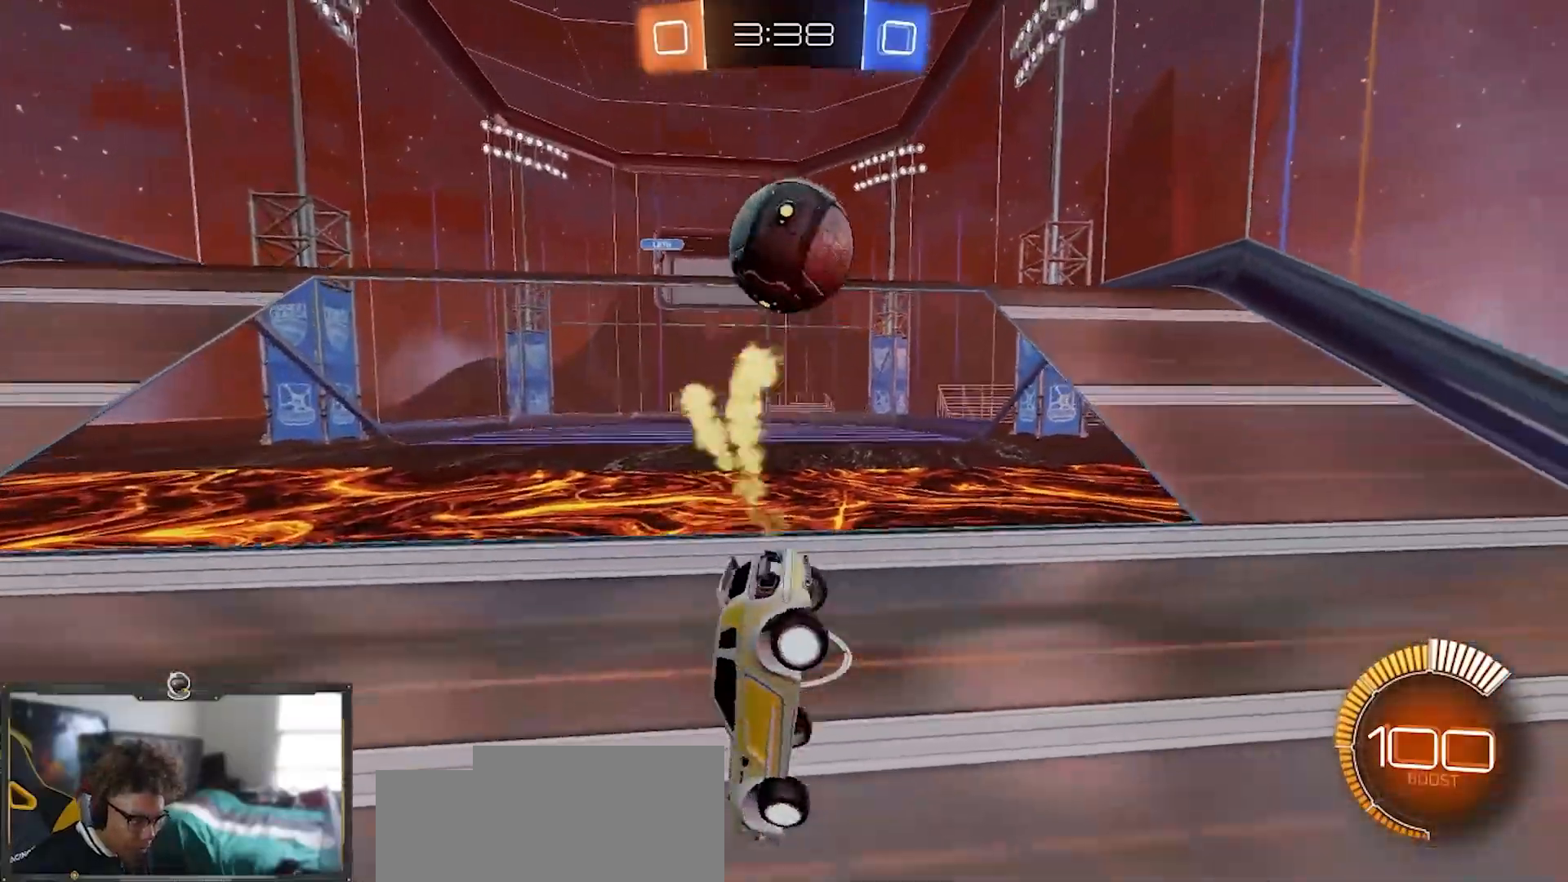
{"buttons": ["L2"], "left_stick": "left", "right_stick": "center", "events": [[200, "L2", "down"], [217, "left_stick", "center"], [283, "R2", "up"], [367, "left_stick", "left"]]}
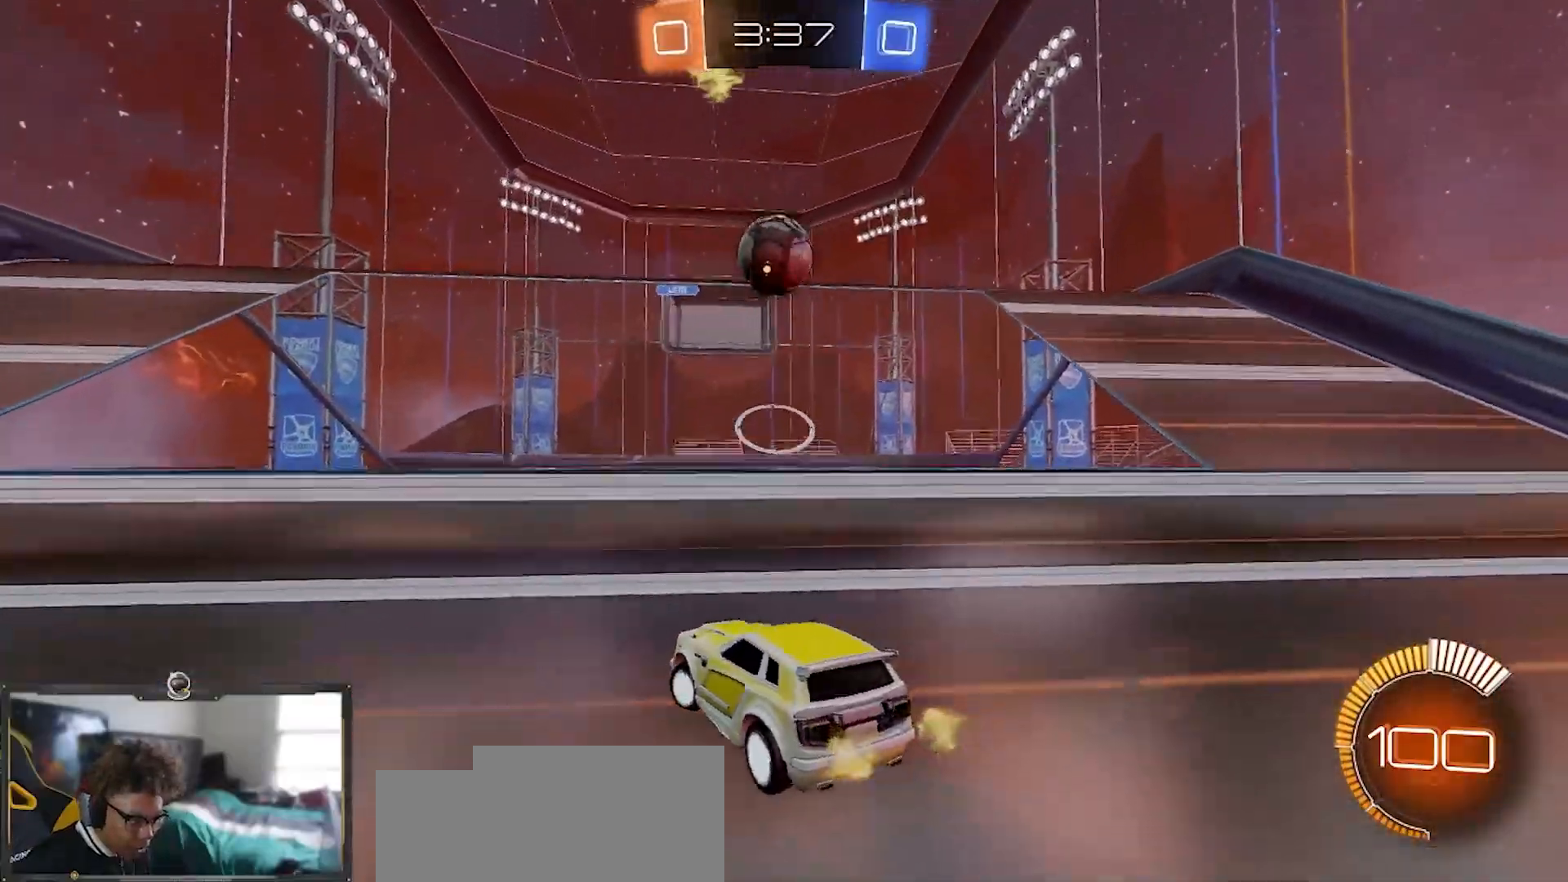
{"buttons": ["R1", "R2"], "left_stick": "right", "right_stick": "center", "events": [[201, "R2", "down"], [217, "L2", "up"], [217, "left_stick", "center"], [317, "R1", "down"], [317, "left_stick", "right"]]}